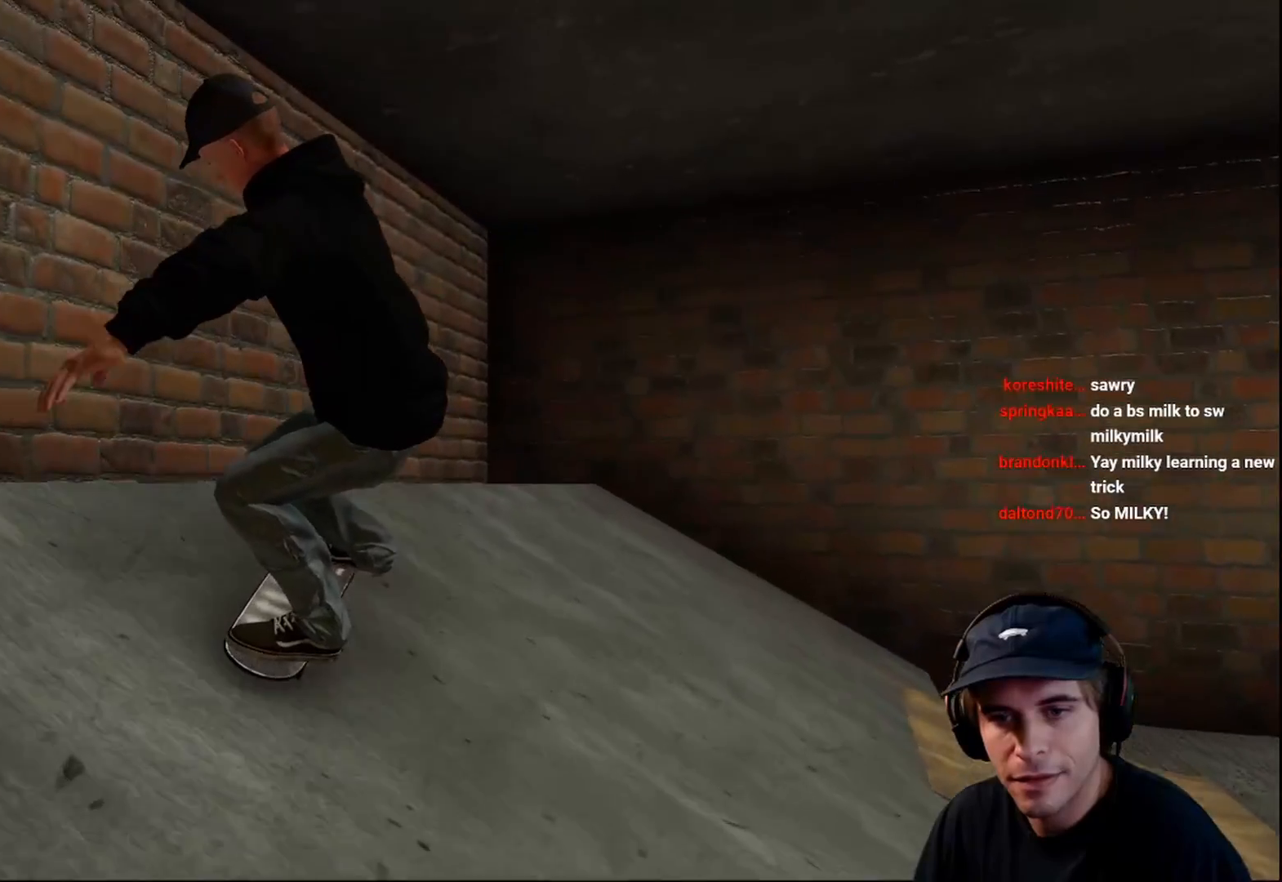
Gameplay with a controller (Xbox layout); each line is a JSON object with the inputs held at the frame after it. "events" lists button and stick changes between this image and that frame as [ms after this image, input, new state], when the widget could be followed in between. Not read: L3 R3.
{"buttons": ["L2"], "left_stick": "center", "right_stick": "center", "events": [[67, "R2", "up"], [283, "L2", "down"], [333, "left_stick", "center"]]}
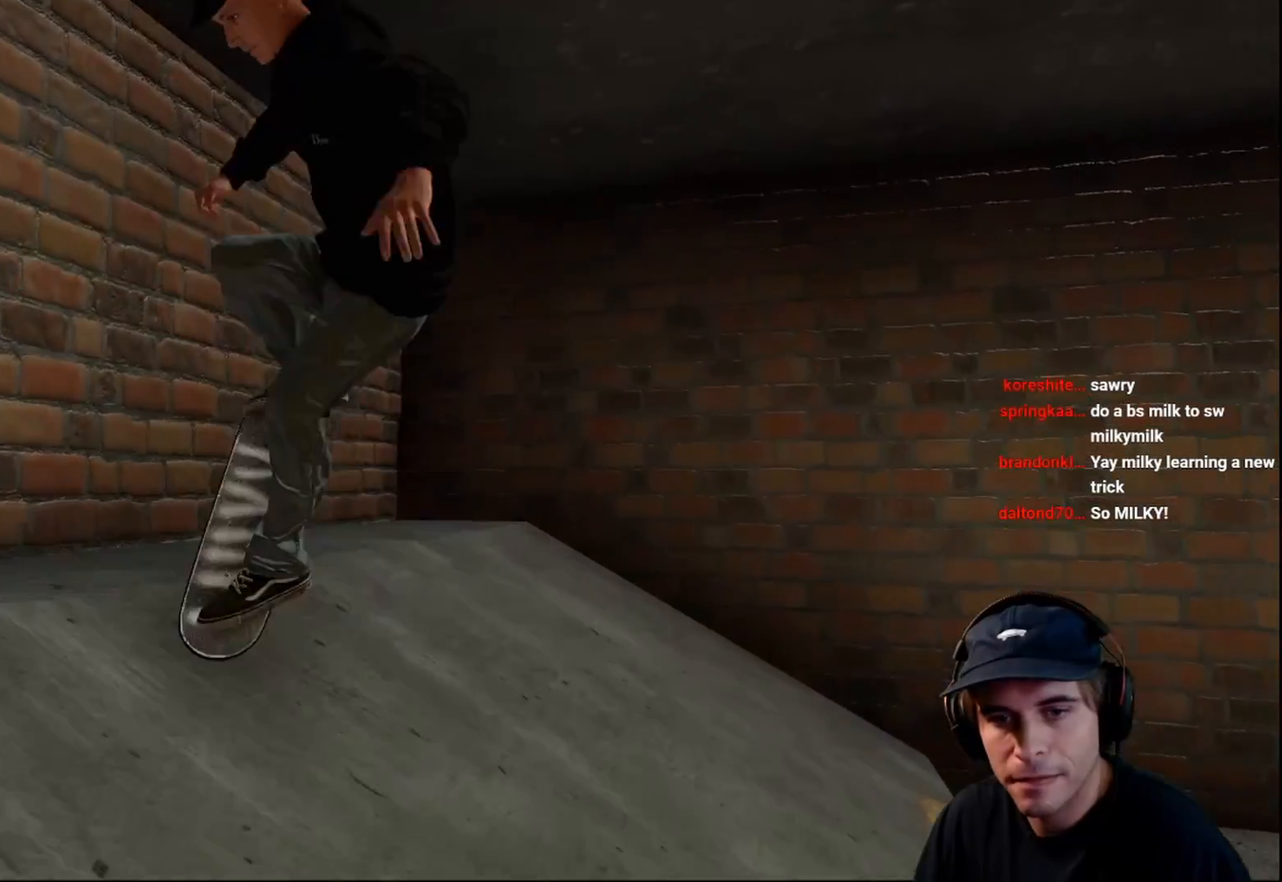
{"buttons": [], "left_stick": "center", "right_stick": "center", "events": [[250, "L2", "up"]]}
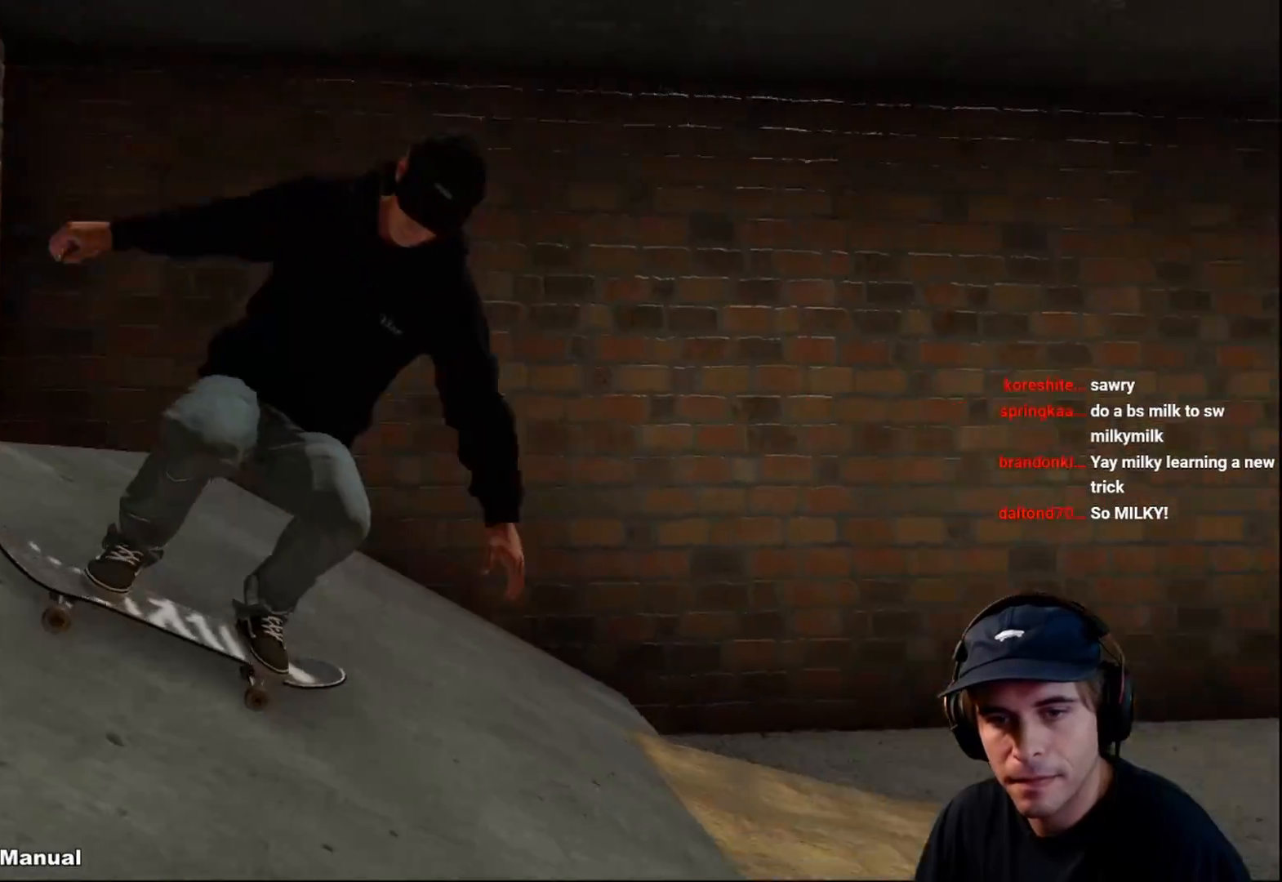
{"buttons": [], "left_stick": "center", "right_stick": "center", "events": []}
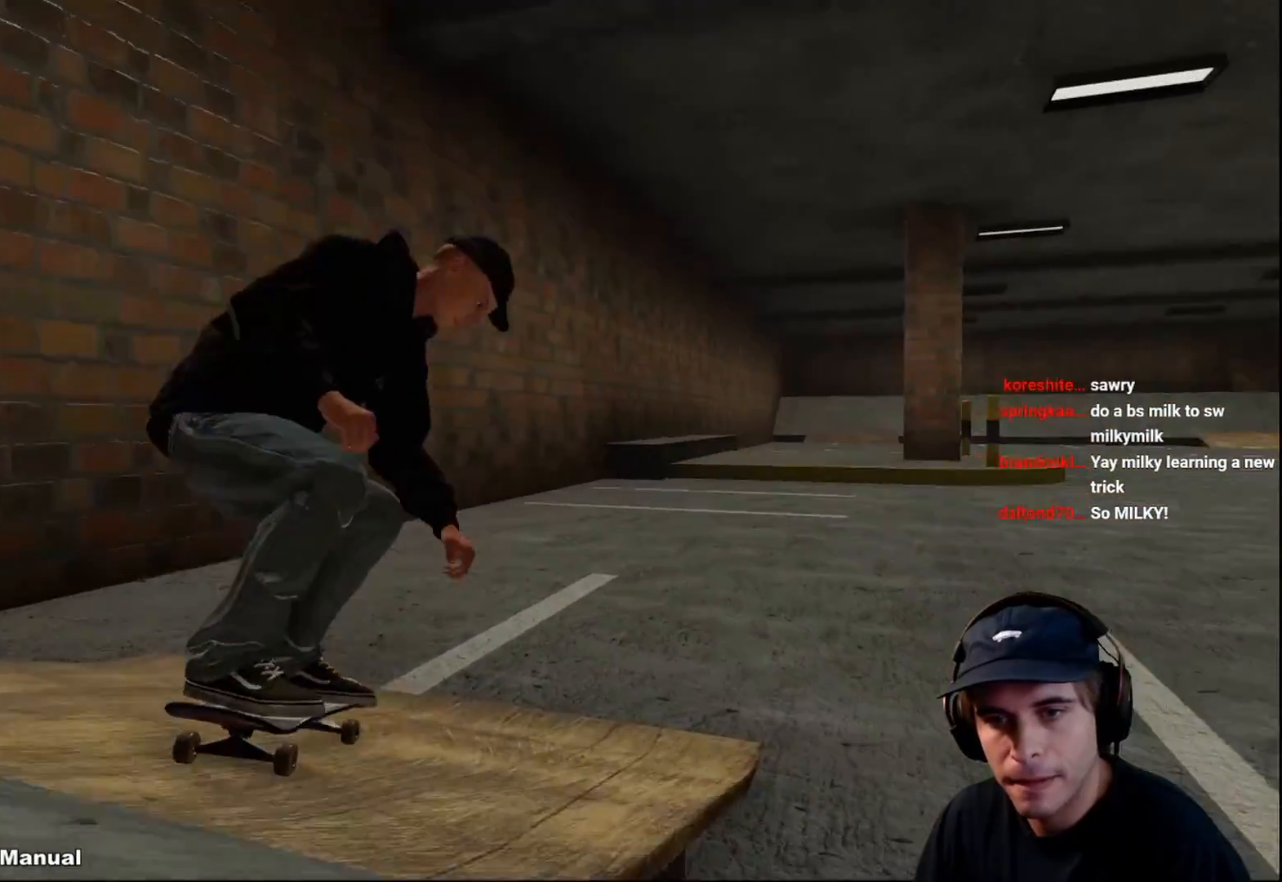
{"buttons": [], "left_stick": "center", "right_stick": "center", "events": [[150, "R2", "down"], [433, "R2", "up"]]}
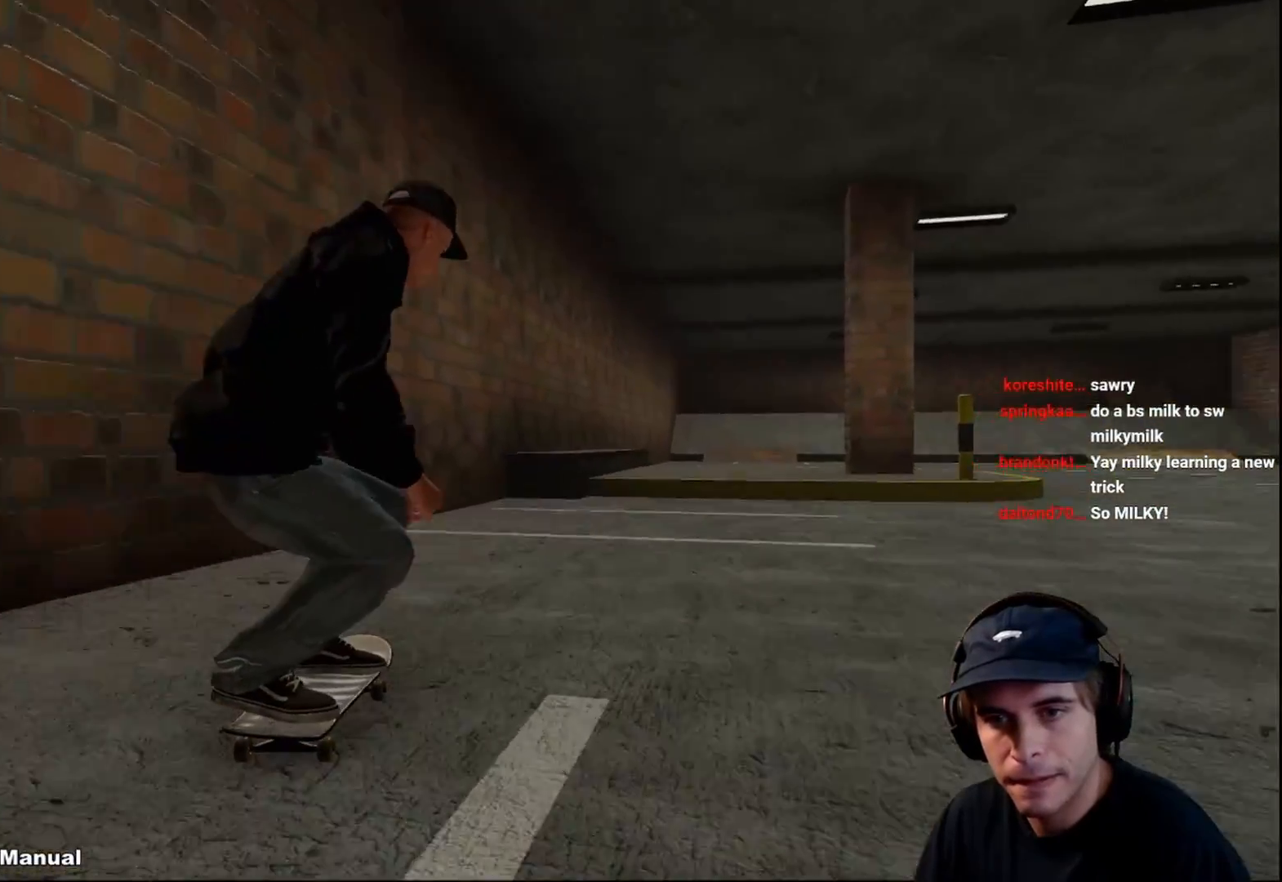
{"buttons": [], "left_stick": "center", "right_stick": "center", "events": [[67, "R2", "down"], [183, "R2", "up"], [367, "L2", "down"], [417, "L2", "up"]]}
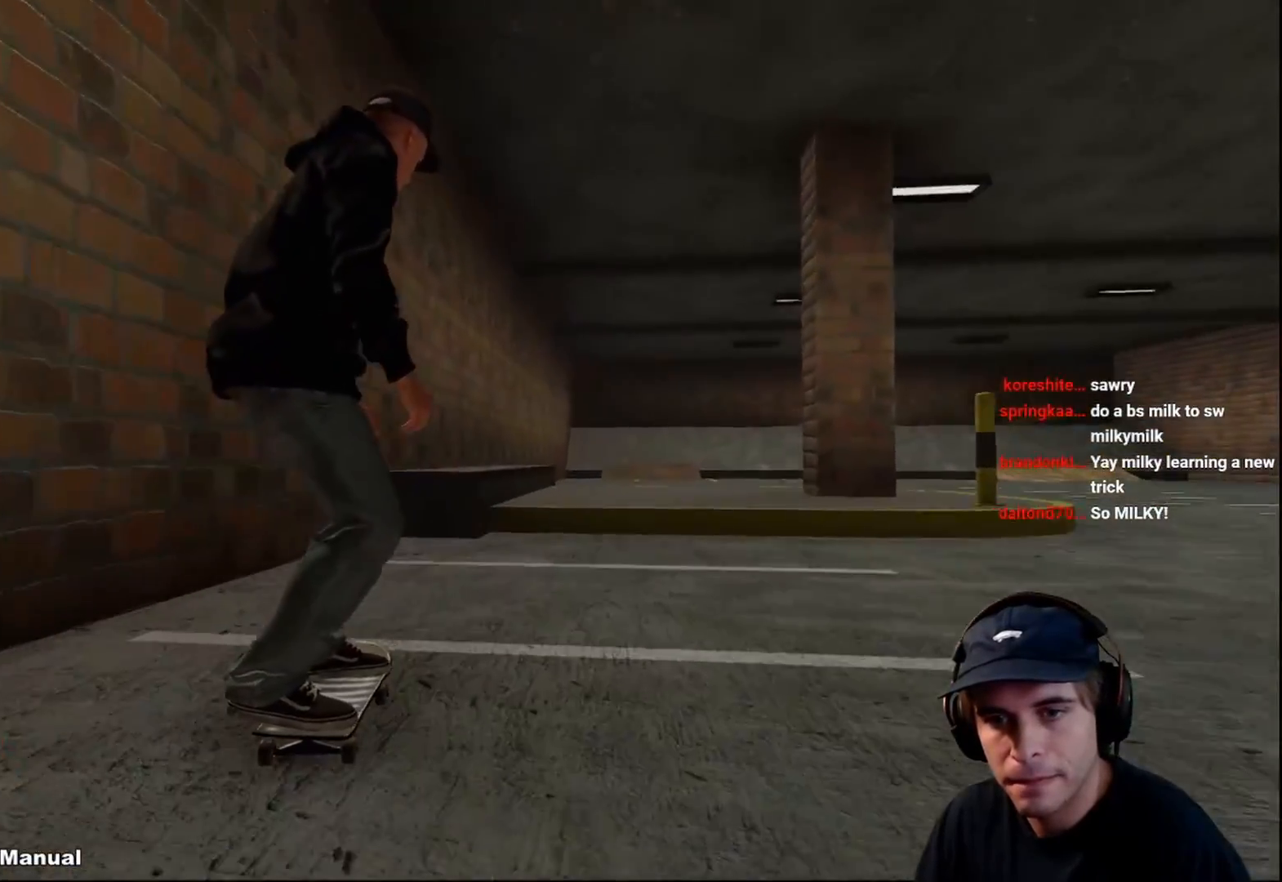
{"buttons": [], "left_stick": "center", "right_stick": "down", "events": [[17, "right_stick", "down"], [50, "left_stick", "down"], [317, "left_stick", "center"], [333, "right_stick", "center"], [500, "right_stick", "down"]]}
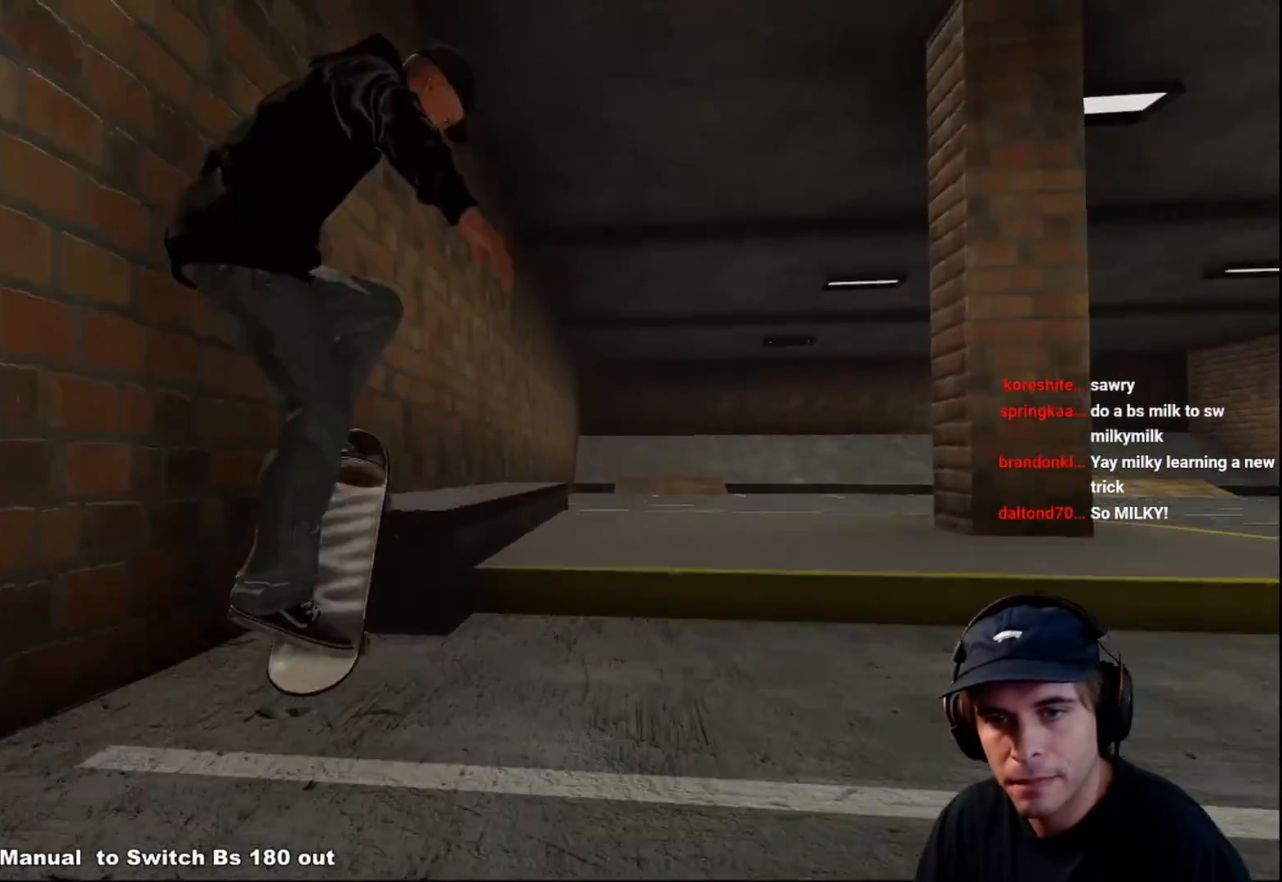
{"buttons": [], "left_stick": "down-left", "right_stick": "down-right", "events": [[17, "left_stick", "down-left"], [17, "right_stick", "down-right"], [250, "R2", "down"], [333, "R2", "up"]]}
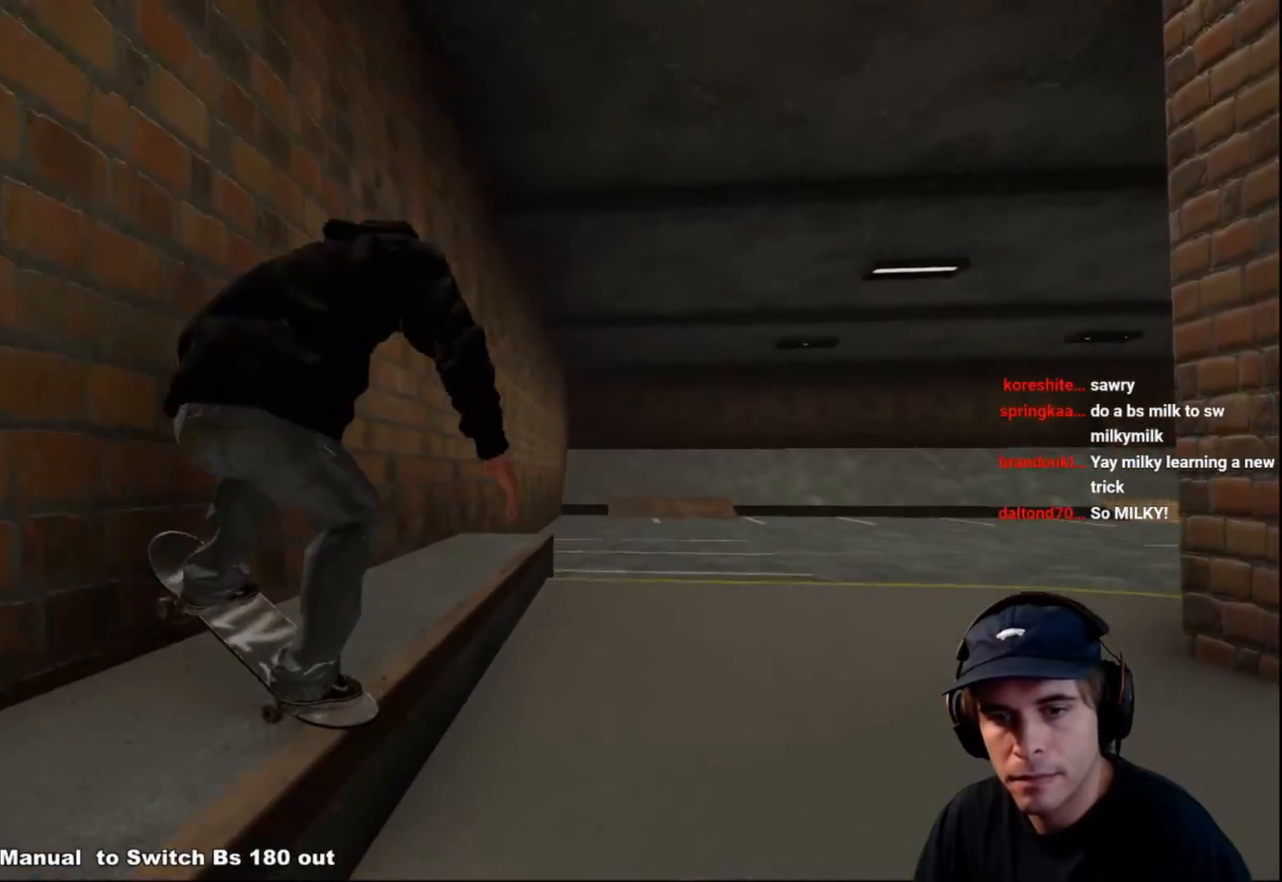
{"buttons": [], "left_stick": "center", "right_stick": "down", "events": [[100, "R2", "down"], [133, "left_stick", "center"], [133, "right_stick", "center"], [350, "R2", "up"], [350, "right_stick", "down"]]}
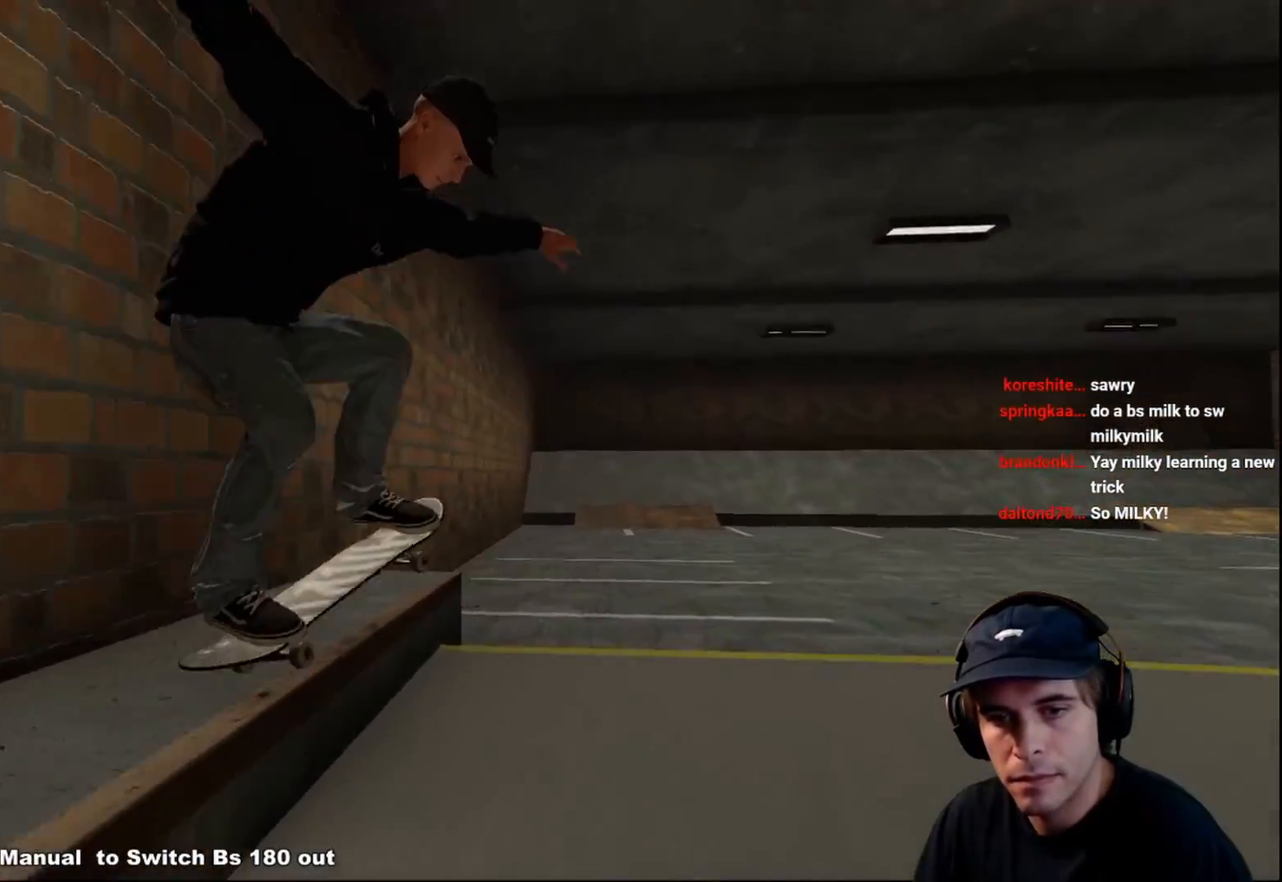
{"buttons": ["R2"], "left_stick": "up-right", "right_stick": "up-left", "events": [[367, "R2", "down"], [367, "right_stick", "center"], [500, "left_stick", "up-right"], [500, "right_stick", "up-left"]]}
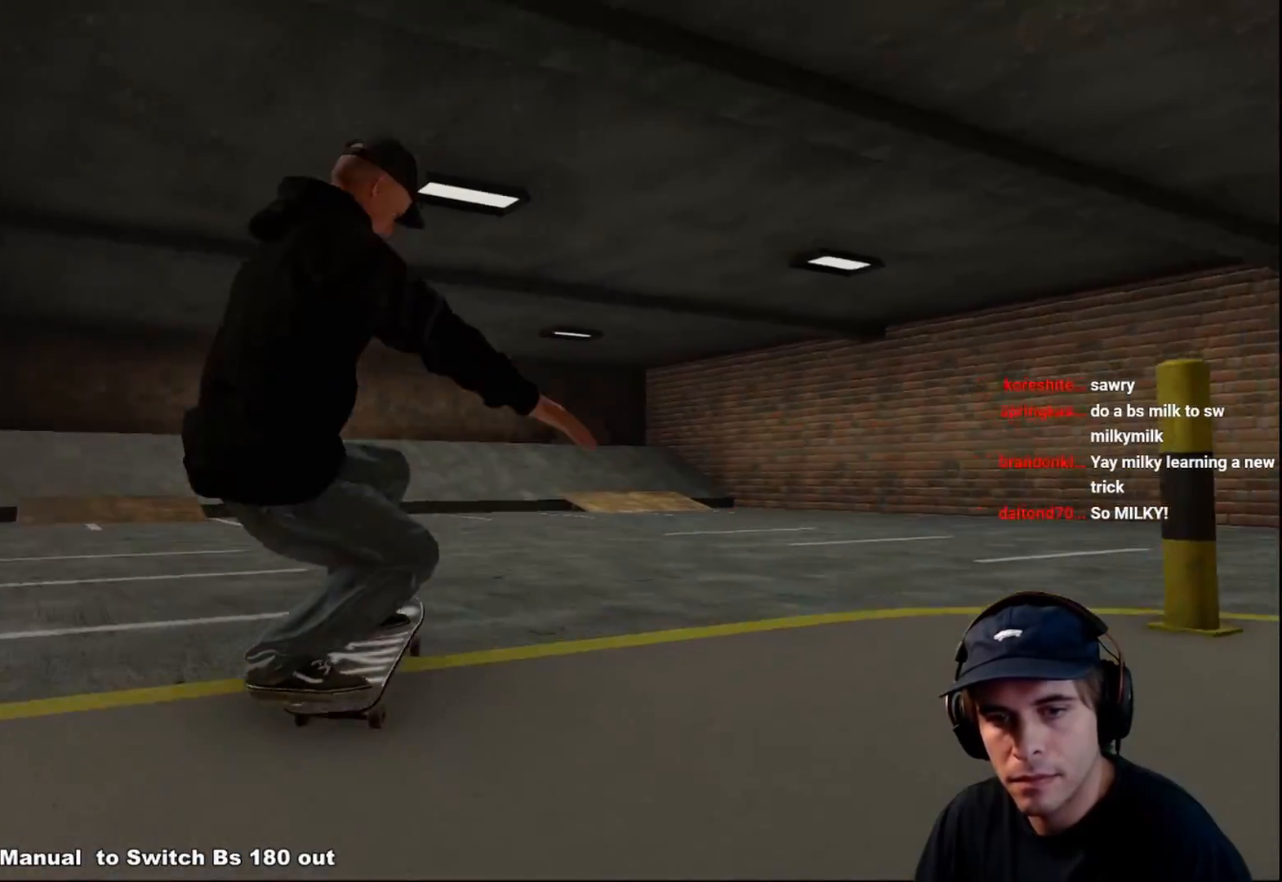
{"buttons": [], "left_stick": "center", "right_stick": "center", "events": [[450, "R2", "up"], [450, "left_stick", "center"], [450, "right_stick", "center"]]}
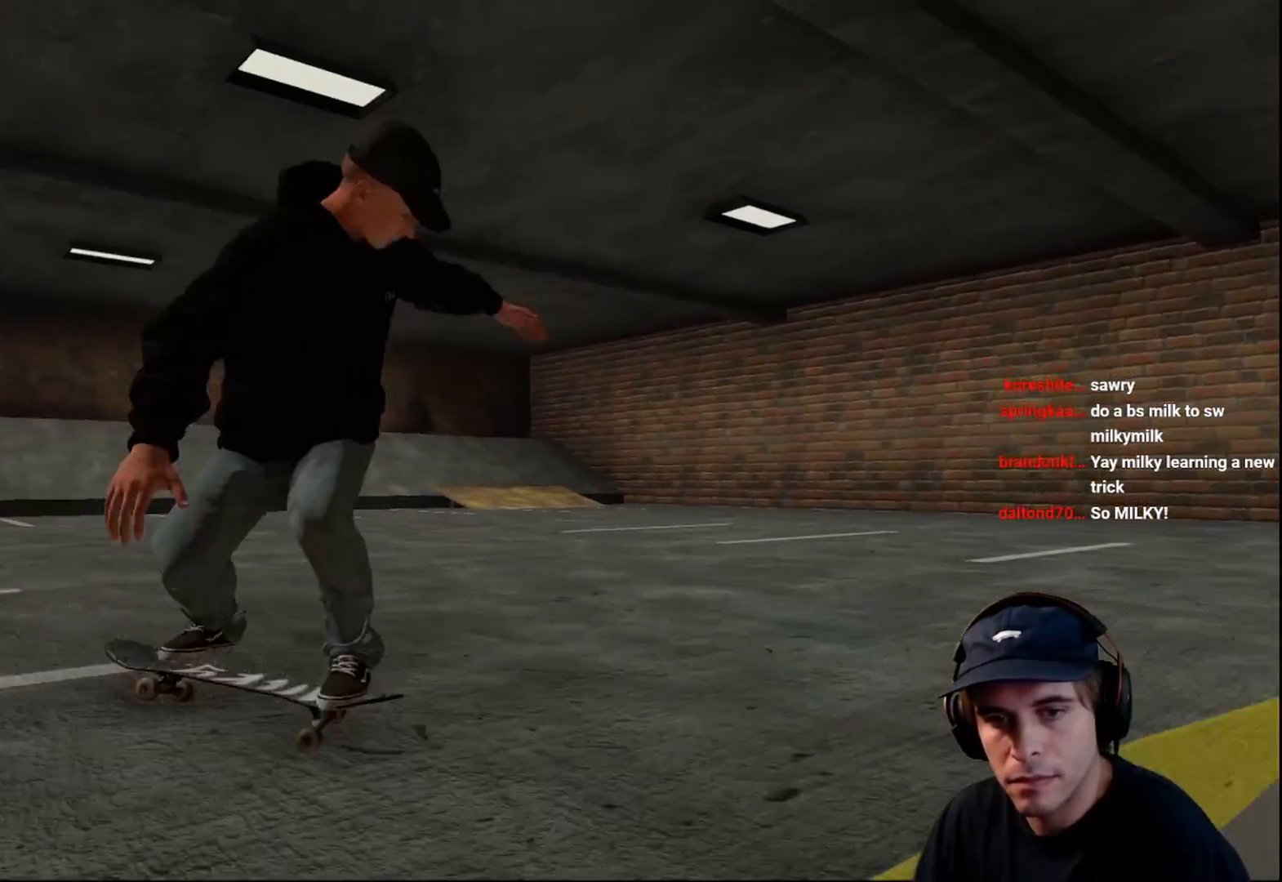
{"buttons": [], "left_stick": "center", "right_stick": "center", "events": []}
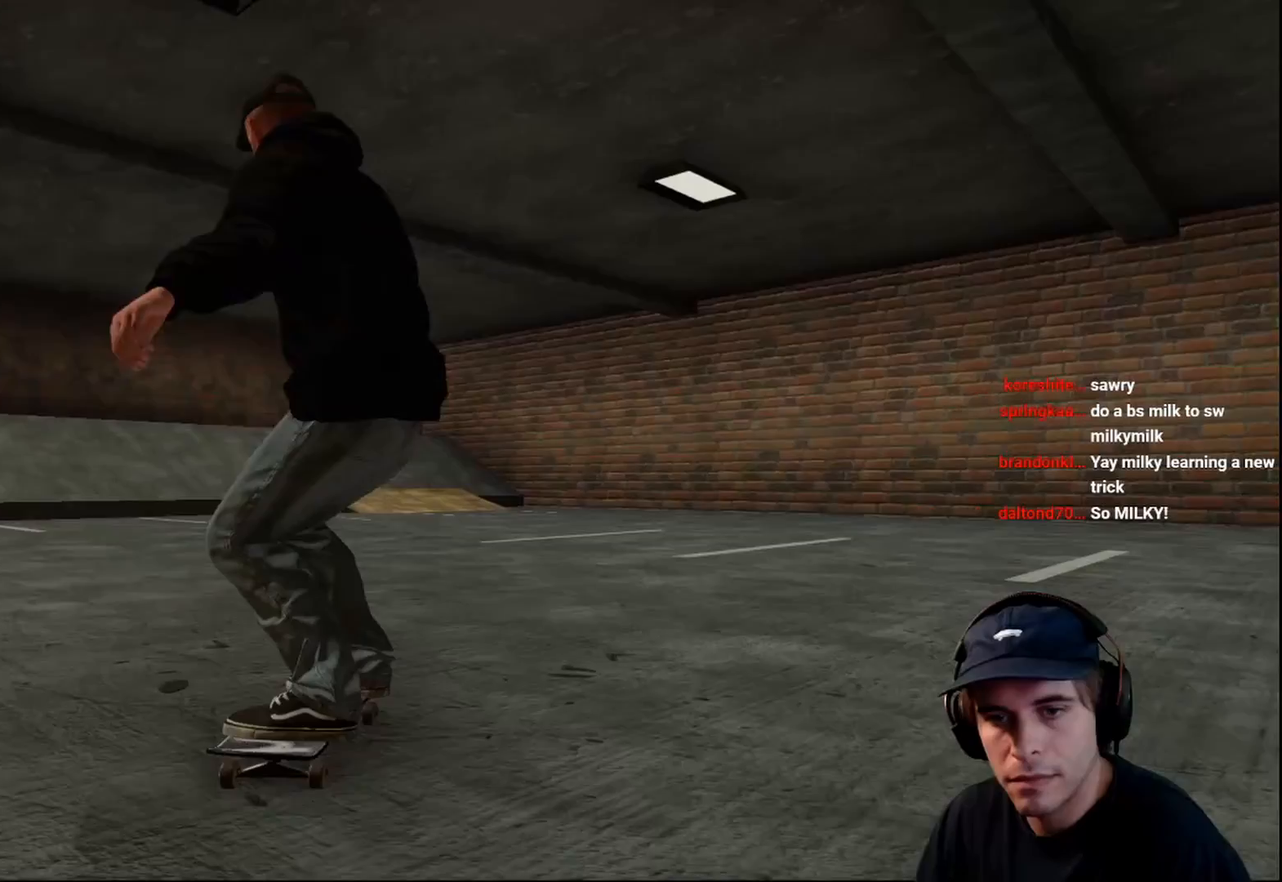
{"buttons": ["DPAD_LEFT"], "left_stick": "center", "right_stick": "center", "events": [[217, "X", "down"], [317, "X", "up"], [483, "DPAD_LEFT", "down"]]}
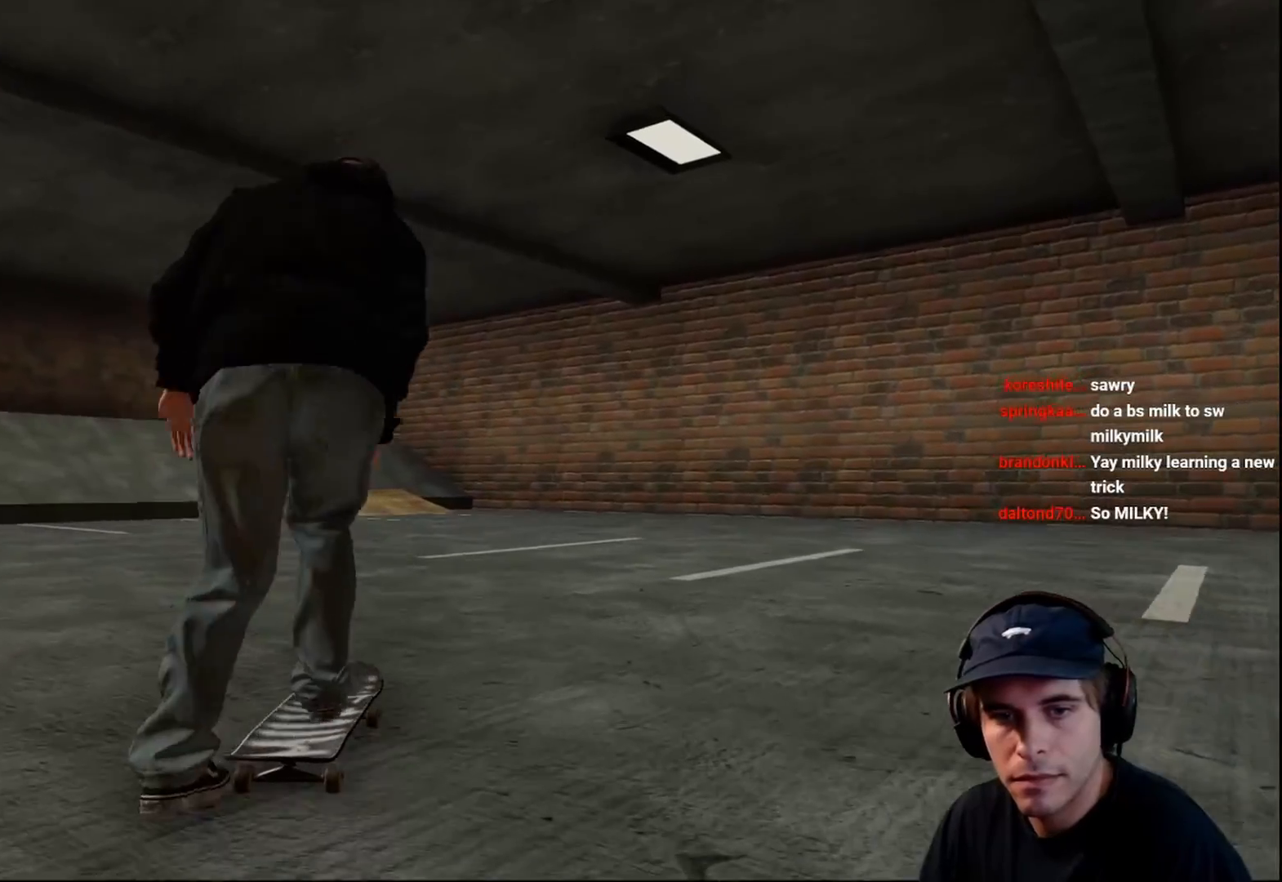
{"buttons": [], "left_stick": "center", "right_stick": "center", "events": [[83, "DPAD_LEFT", "up"], [283, "L2", "down"], [433, "L2", "up"]]}
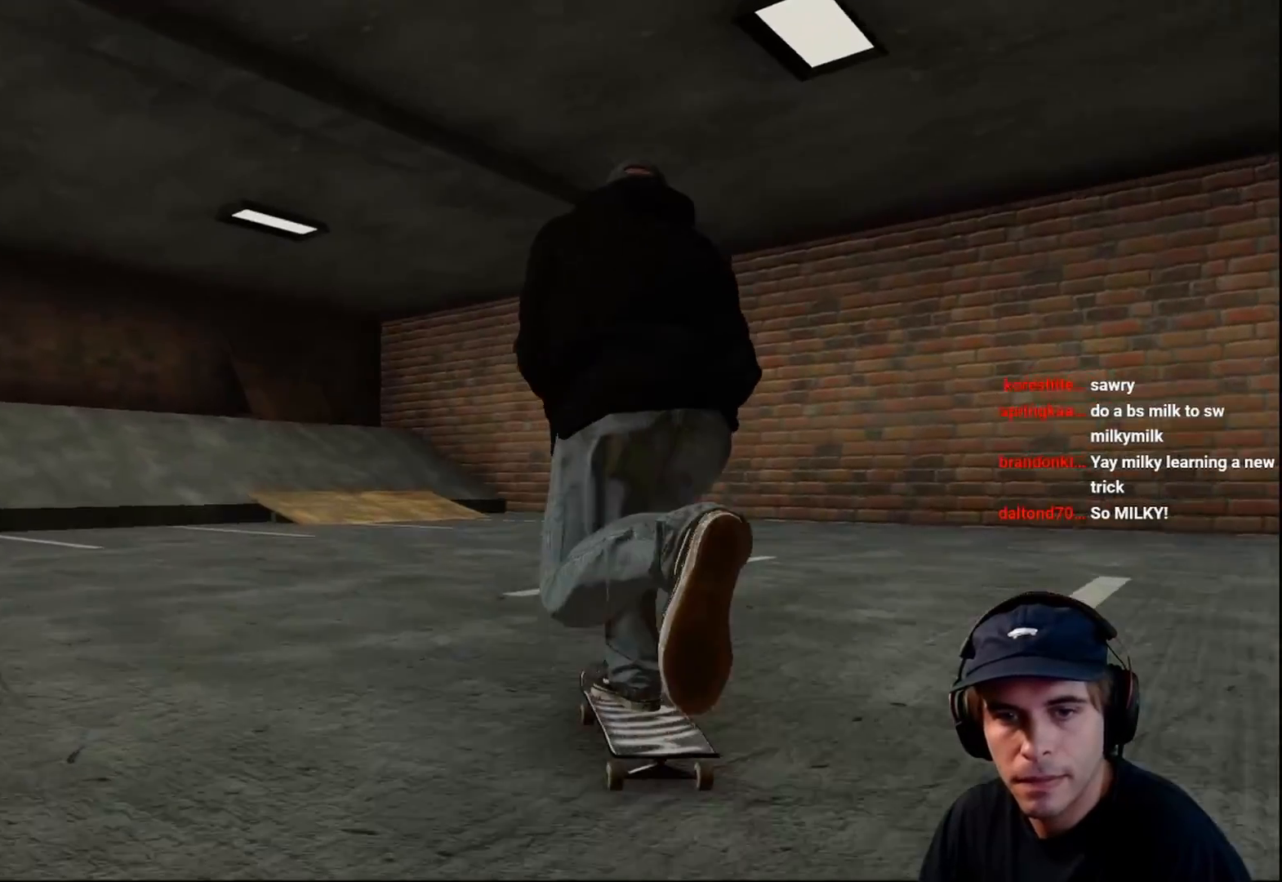
{"buttons": ["L1"], "left_stick": "up-left", "right_stick": "center", "events": [[17, "left_stick", "up"], [100, "L1", "down"], [233, "left_stick", "up-left"], [233, "right_stick", "left"], [383, "right_stick", "center"]]}
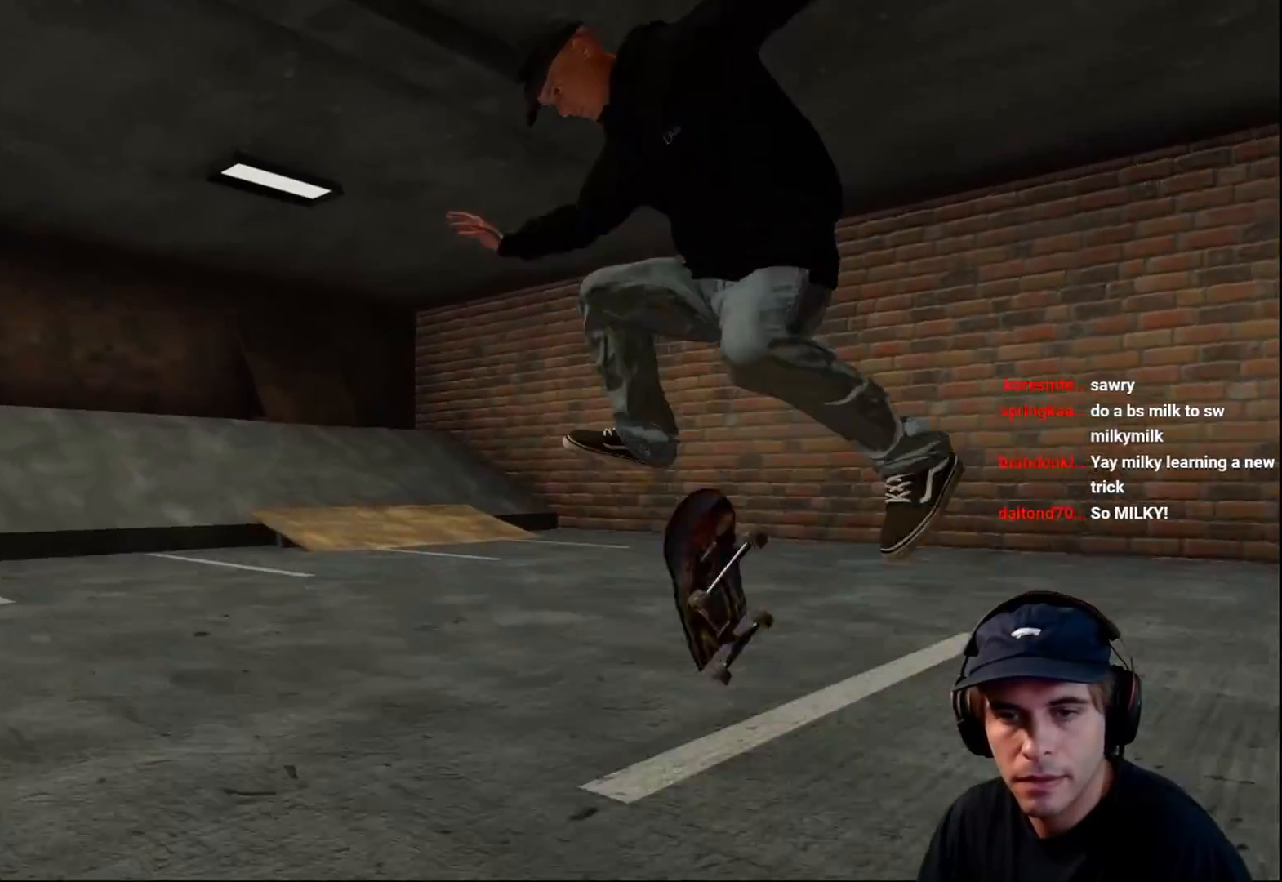
{"buttons": [], "left_stick": "center", "right_stick": "center", "events": [[17, "L1", "up"], [417, "left_stick", "center"]]}
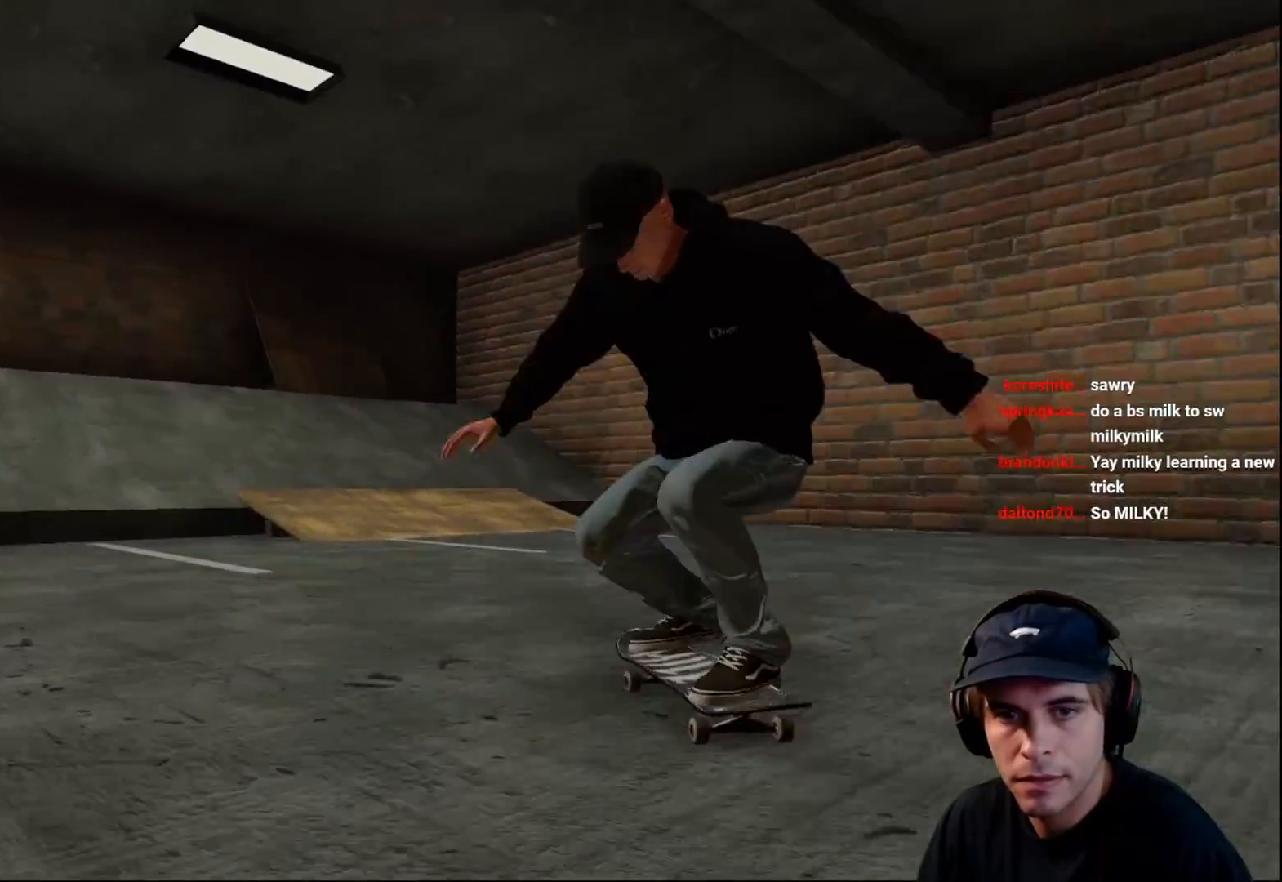
{"buttons": ["X", "L2"], "left_stick": "center", "right_stick": "center", "events": [[83, "L2", "down"], [133, "L2", "up"], [317, "X", "down"], [483, "L2", "down"]]}
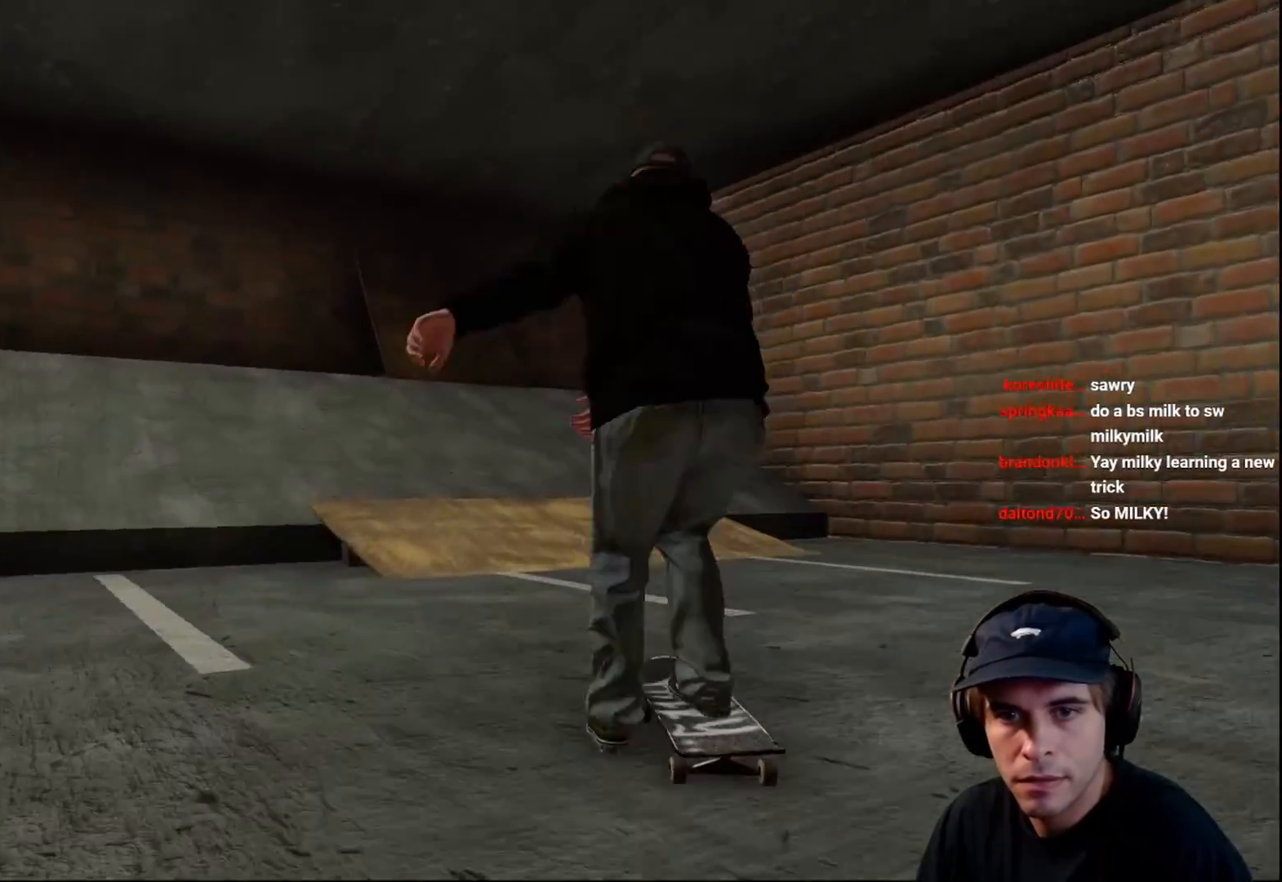
{"buttons": ["L2"], "left_stick": "center", "right_stick": "center", "events": [[67, "DPAD_LEFT", "down"], [167, "L2", "up"], [200, "DPAD_LEFT", "up"], [250, "X", "up"], [350, "L2", "down"]]}
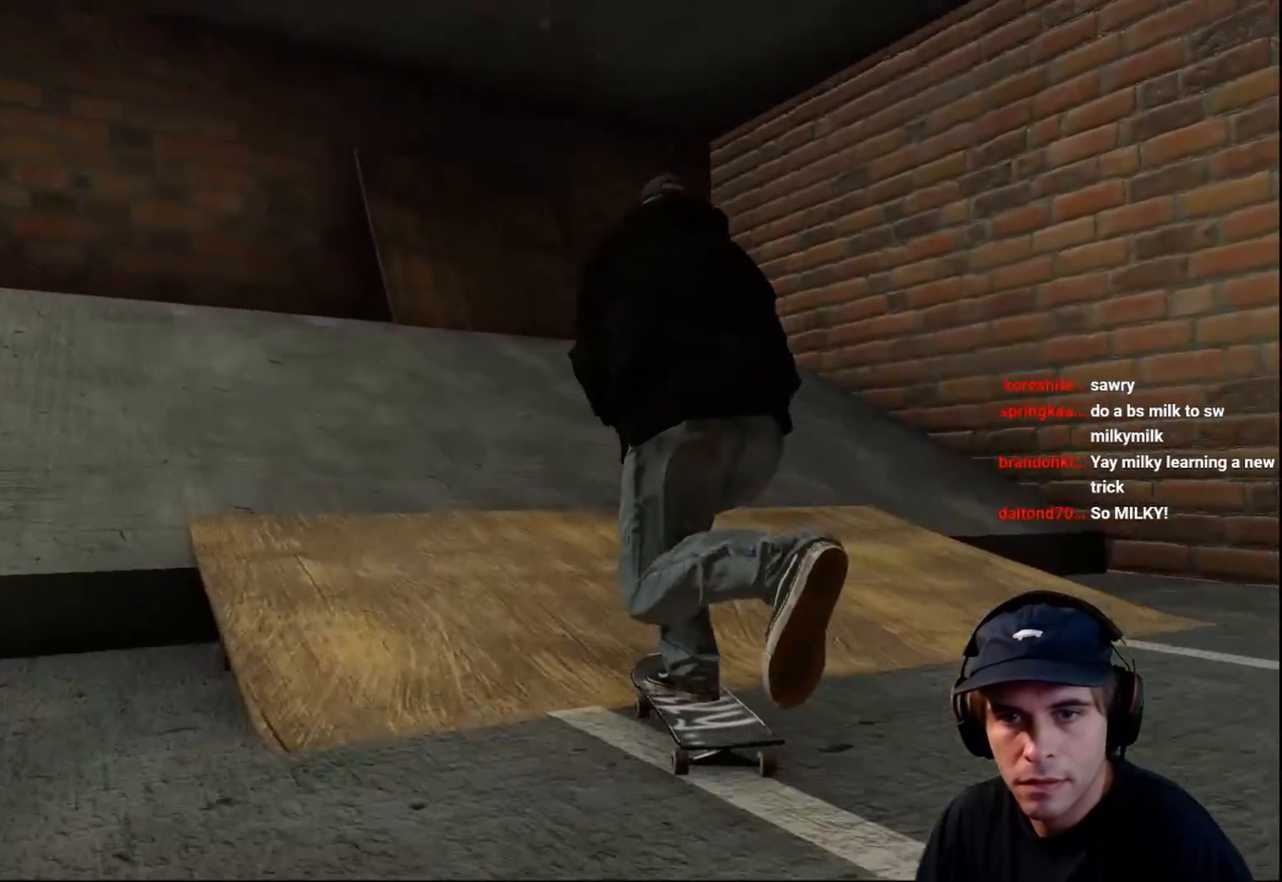
{"buttons": [], "left_stick": "center", "right_stick": "center", "events": [[67, "L2", "up"], [100, "L2", "down"], [433, "L2", "up"]]}
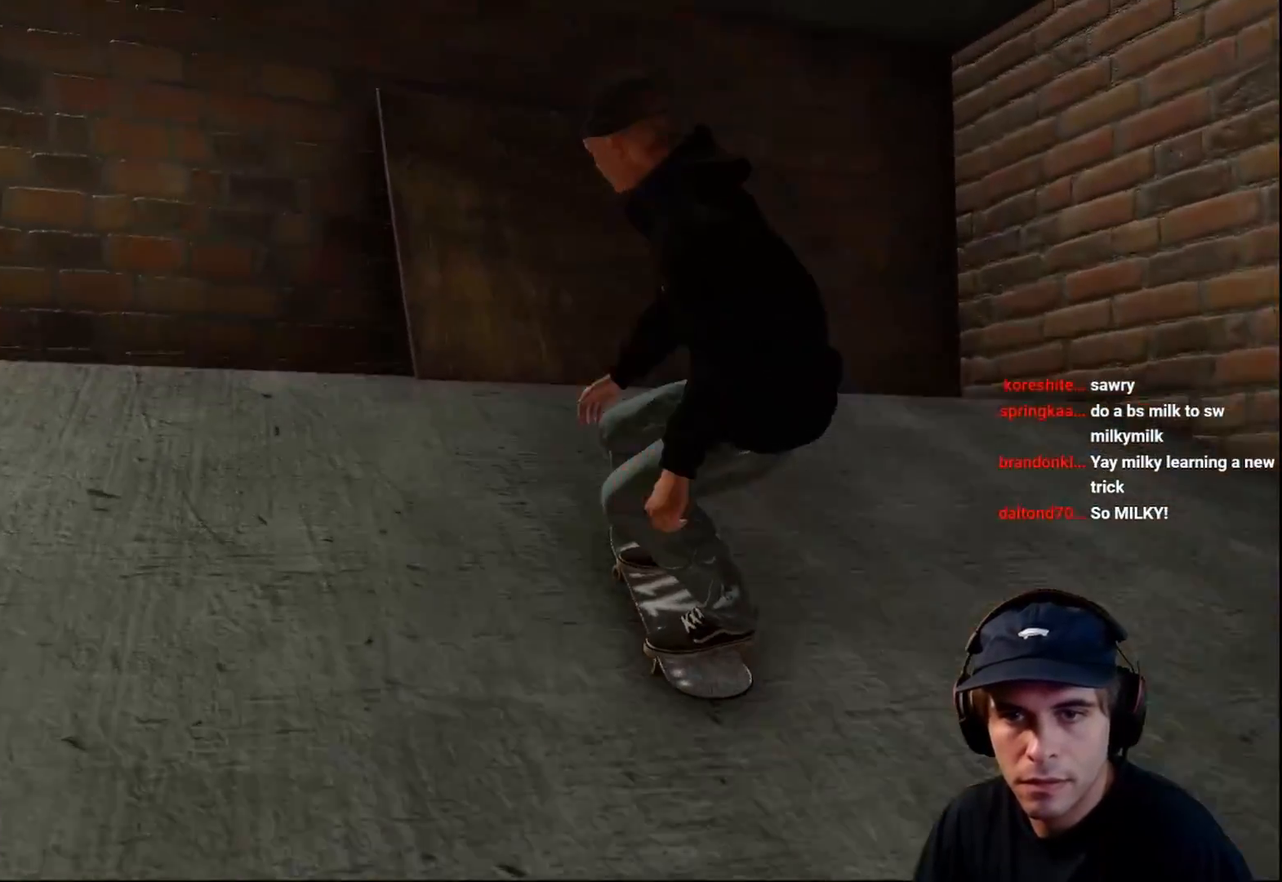
{"buttons": [], "left_stick": "down", "right_stick": "down-left", "events": [[17, "right_stick", "up"], [33, "left_stick", "up"], [450, "left_stick", "down"], [467, "right_stick", "down-left"]]}
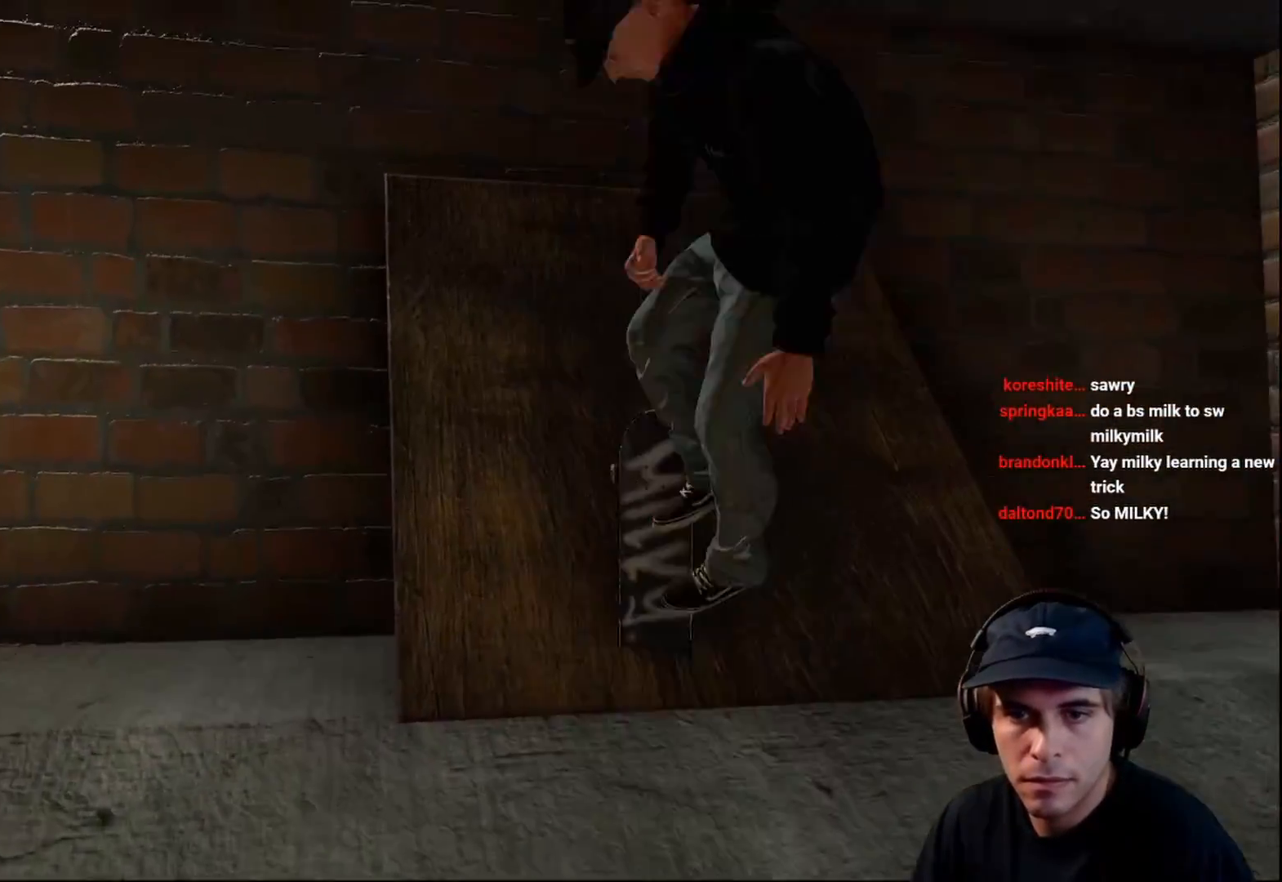
{"buttons": [], "left_stick": "down", "right_stick": "down-left", "events": []}
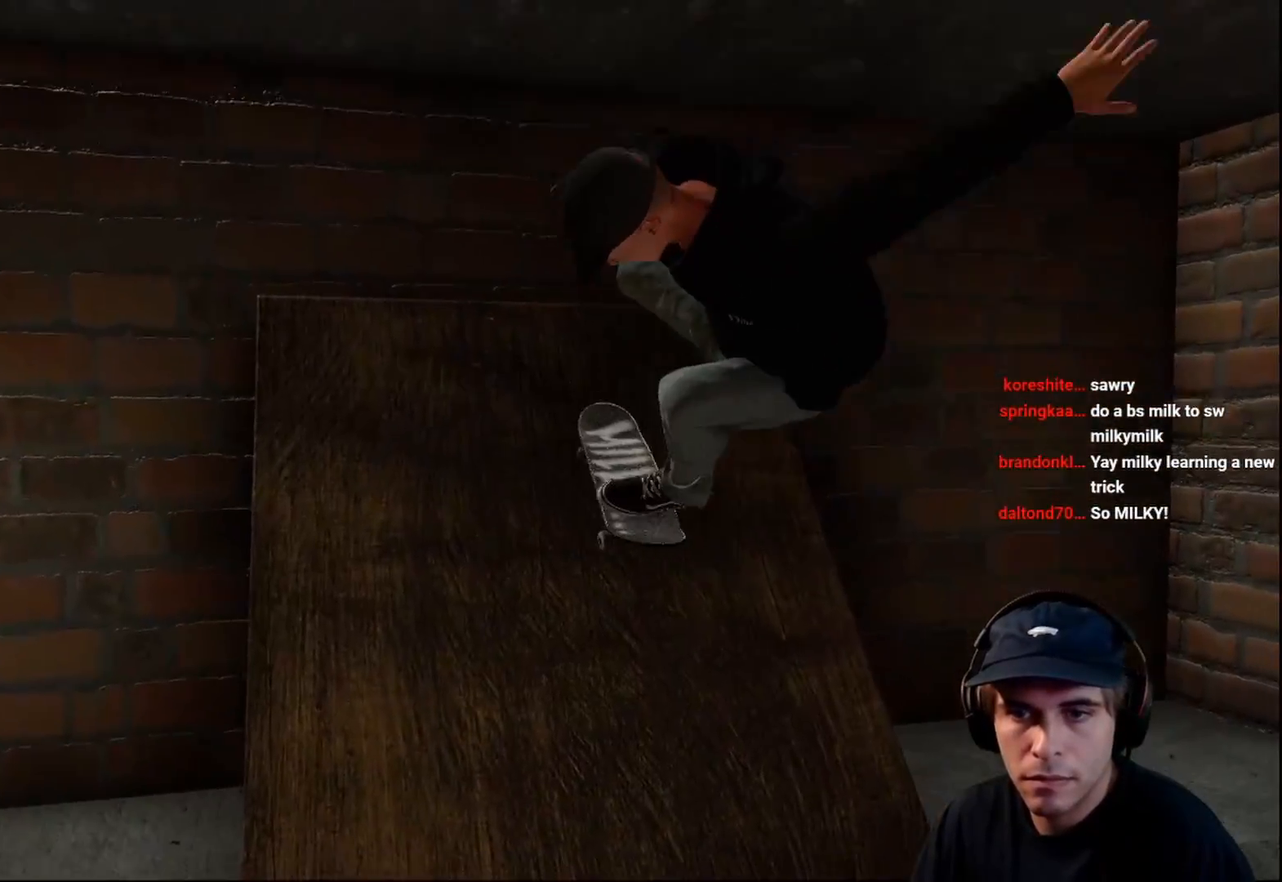
{"buttons": [], "left_stick": "center", "right_stick": "center", "events": [[150, "right_stick", "center"], [200, "left_stick", "center"]]}
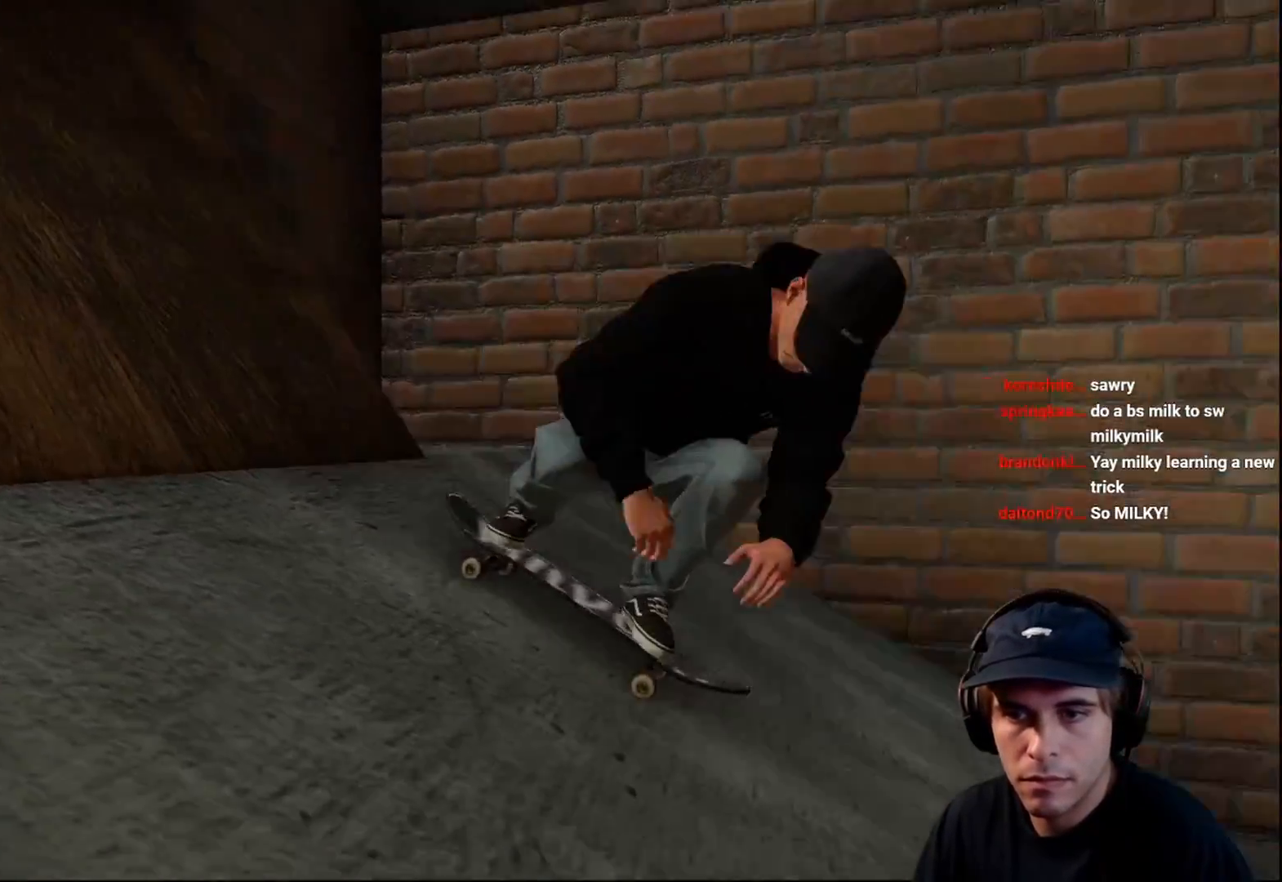
{"buttons": ["A"], "left_stick": "center", "right_stick": "center", "events": [[433, "A", "down"]]}
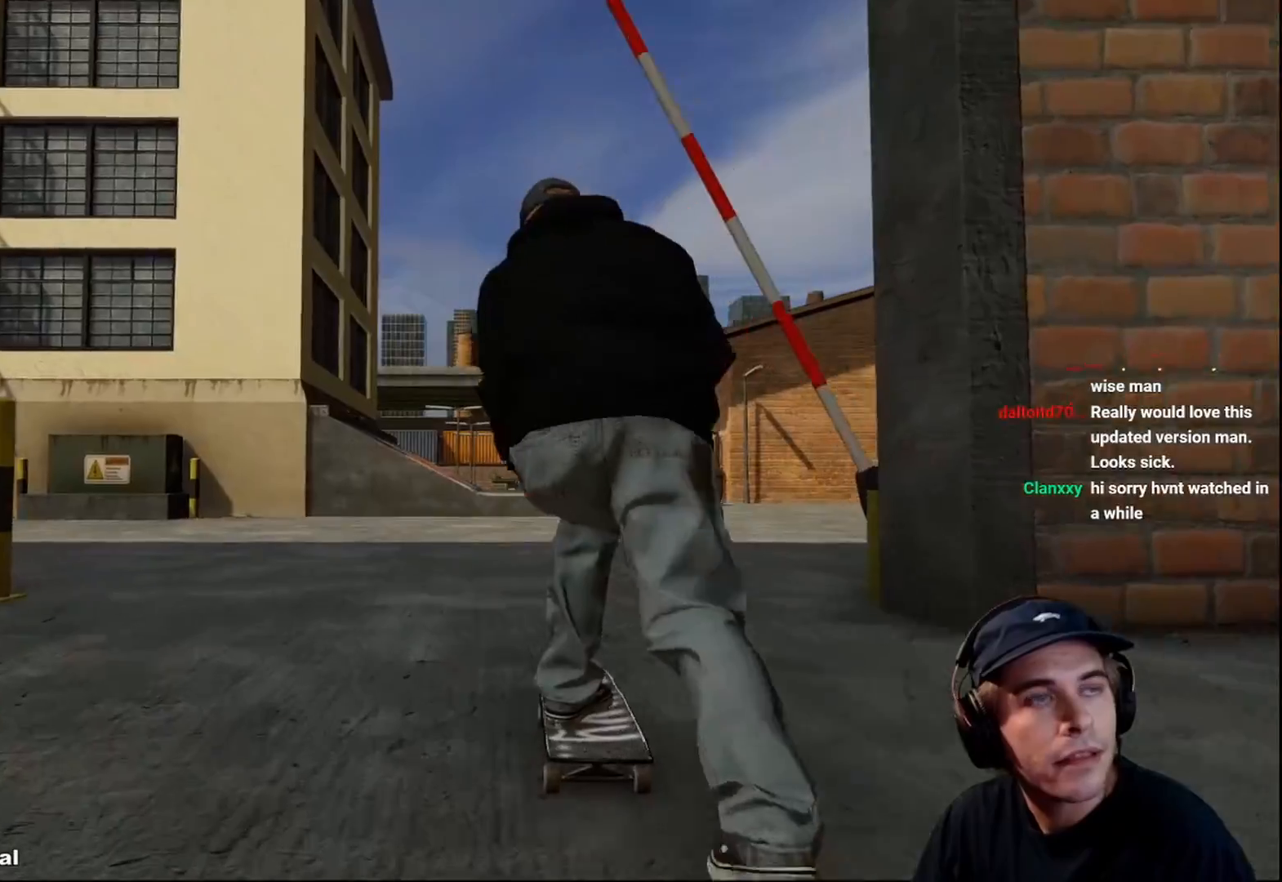
{"buttons": [], "left_stick": "center", "right_stick": "center", "events": [[283, "A", "up"], [367, "R2", "down"], [500, "R2", "up"]]}
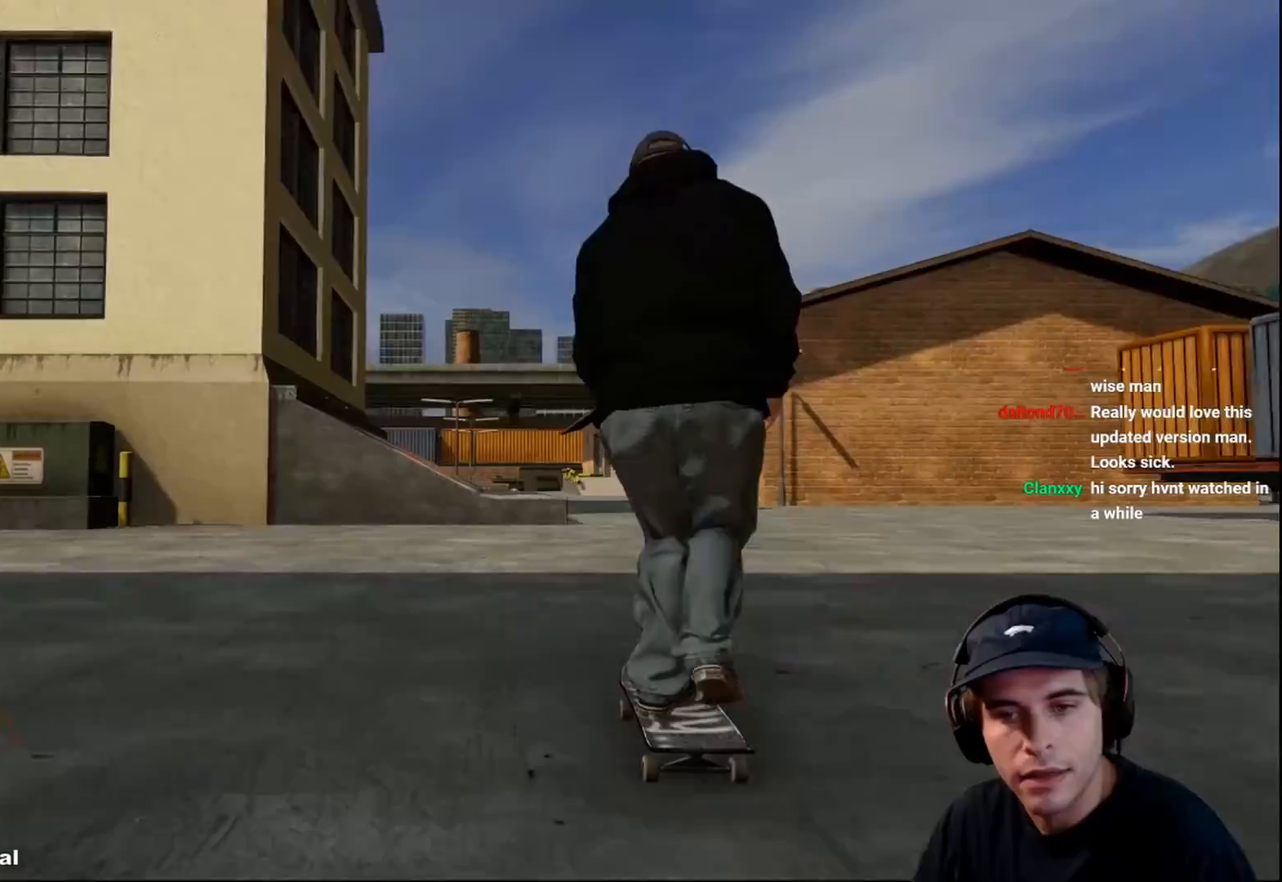
{"buttons": [], "left_stick": "center", "right_stick": "center", "events": [[350, "L2", "down"], [433, "L2", "up"]]}
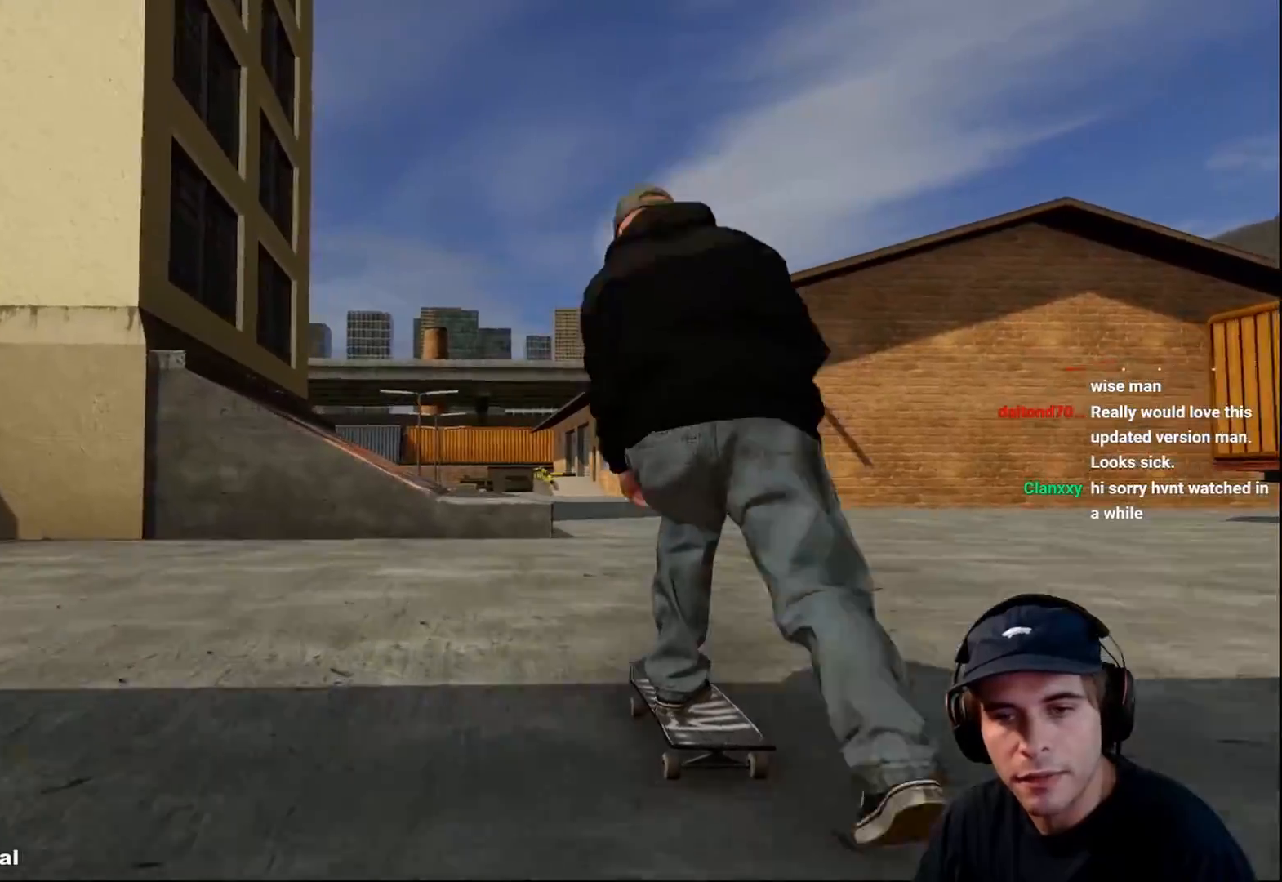
{"buttons": ["L2"], "left_stick": "down", "right_stick": "down", "events": [[133, "L2", "down"], [167, "right_stick", "down"], [183, "left_stick", "down"]]}
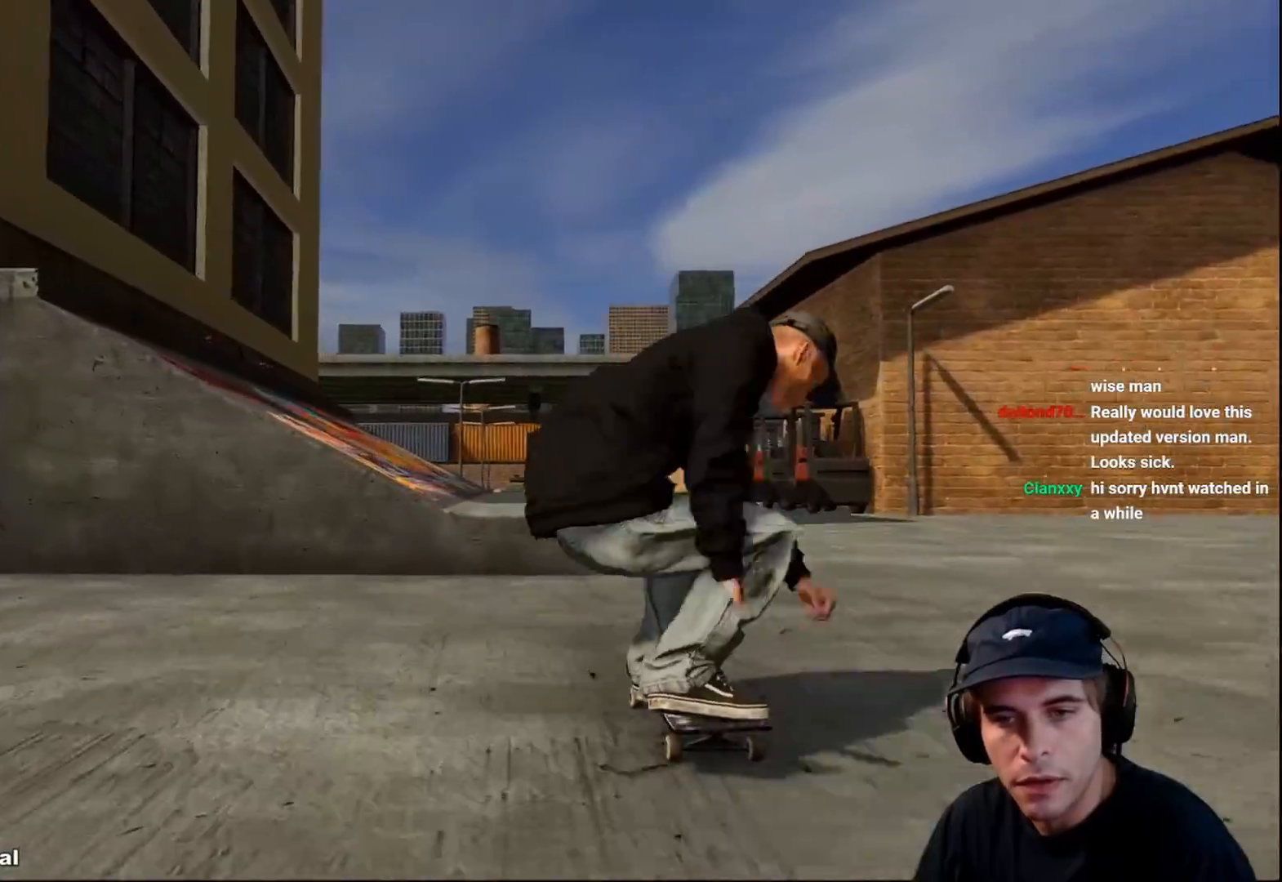
{"buttons": [], "left_stick": "up", "right_stick": "center", "events": [[133, "left_stick", "center"], [133, "right_stick", "center"], [467, "left_stick", "up"], [500, "L2", "up"]]}
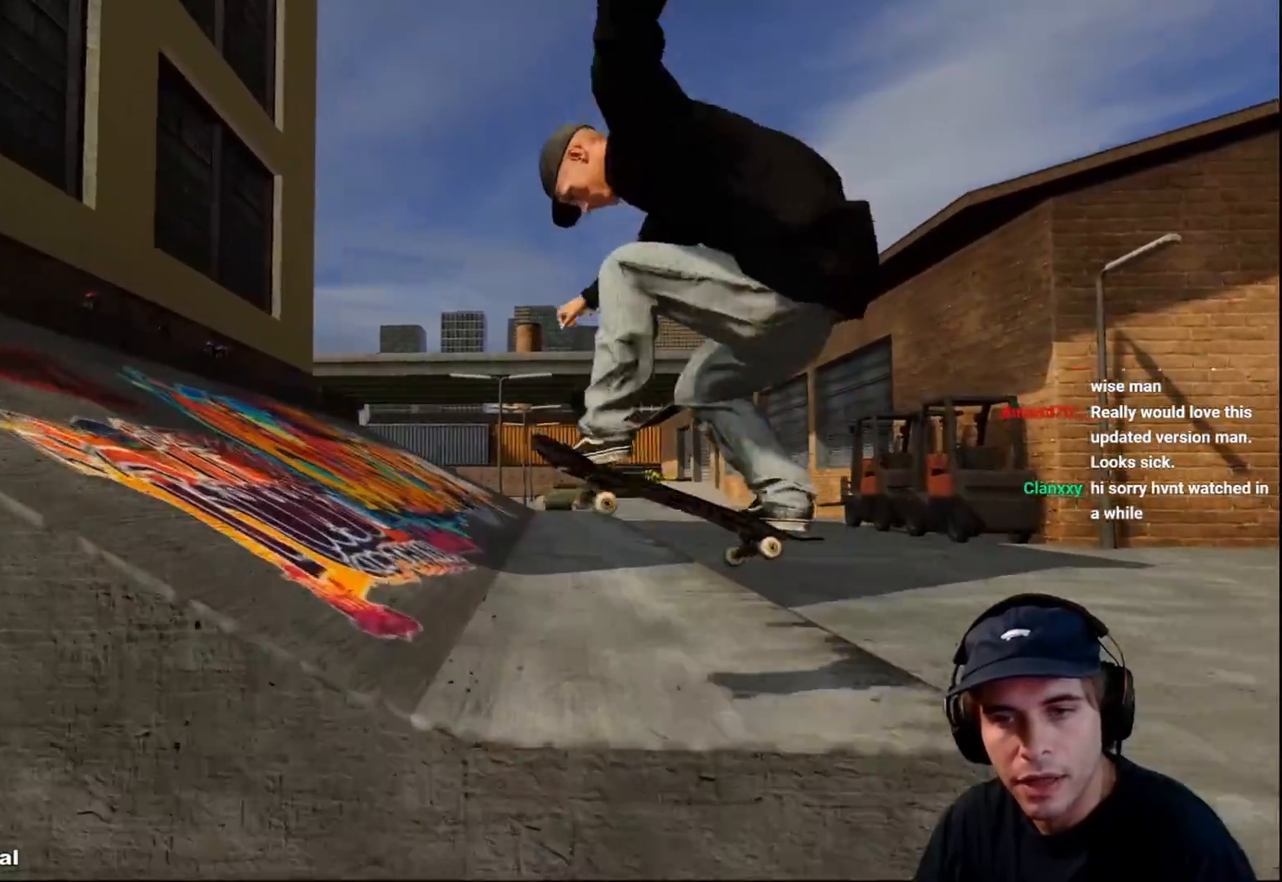
{"buttons": [], "left_stick": "up", "right_stick": "center", "events": []}
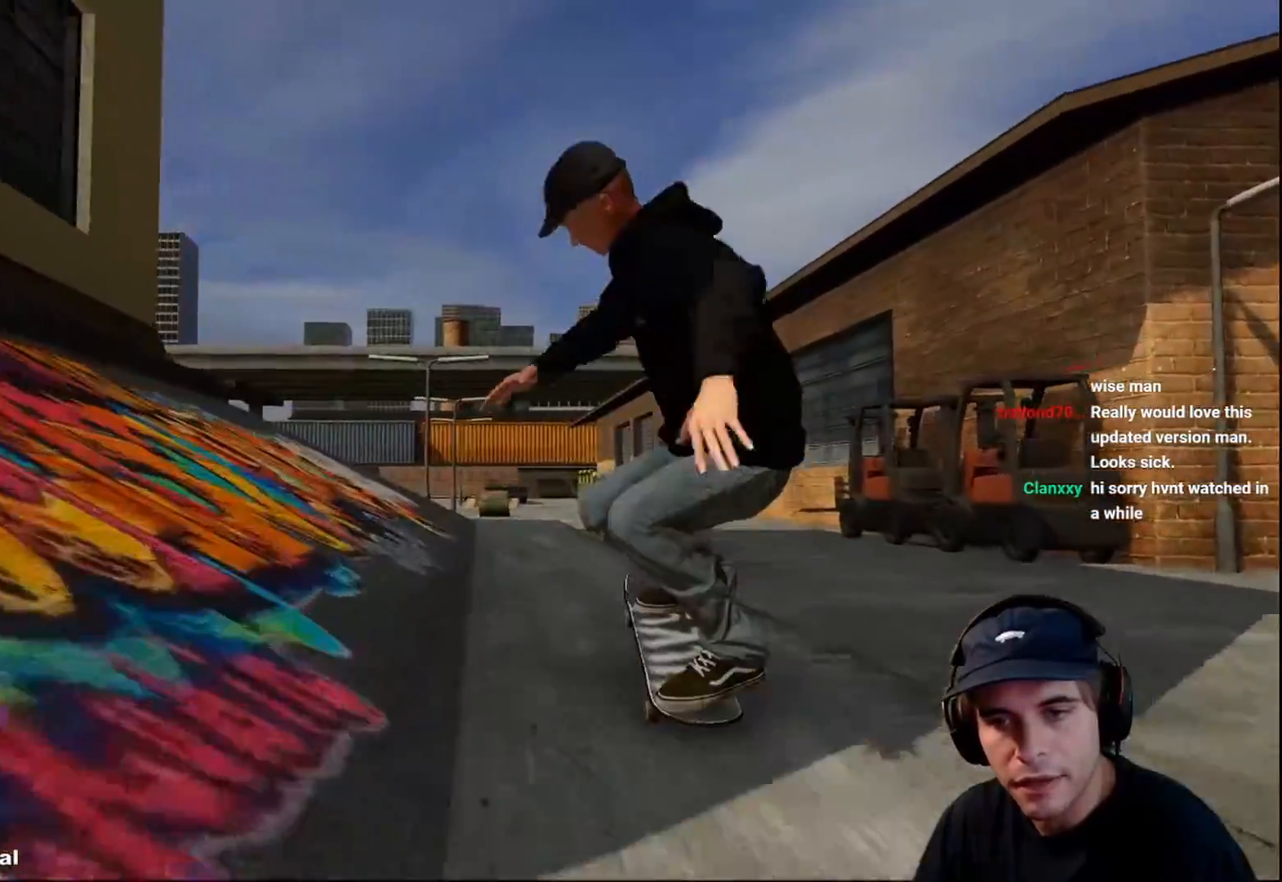
{"buttons": [], "left_stick": "up", "right_stick": "center", "events": [[117, "L2", "down"], [233, "L2", "up"]]}
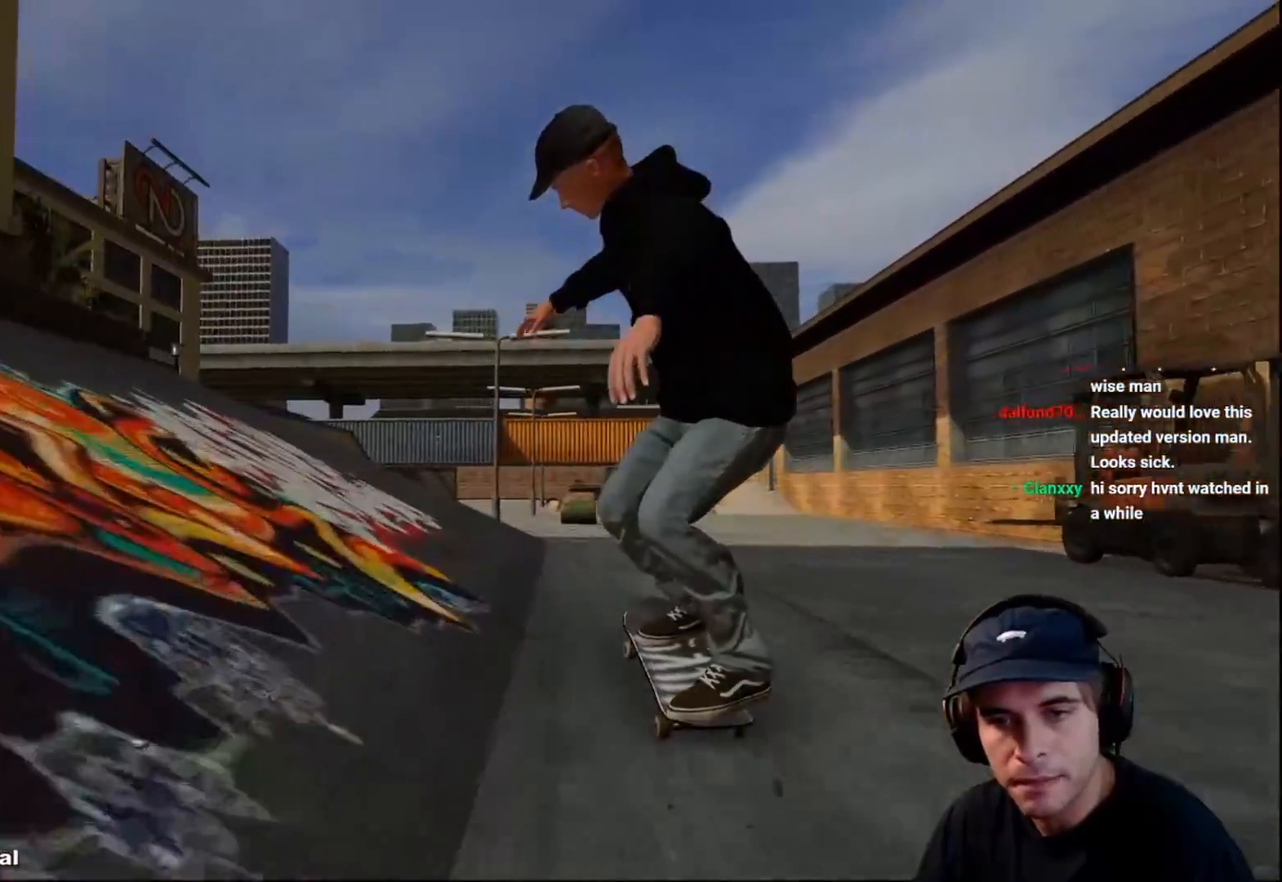
{"buttons": ["L1"], "left_stick": "up", "right_stick": "center", "events": [[83, "R2", "down"], [283, "R2", "up"], [483, "L1", "down"]]}
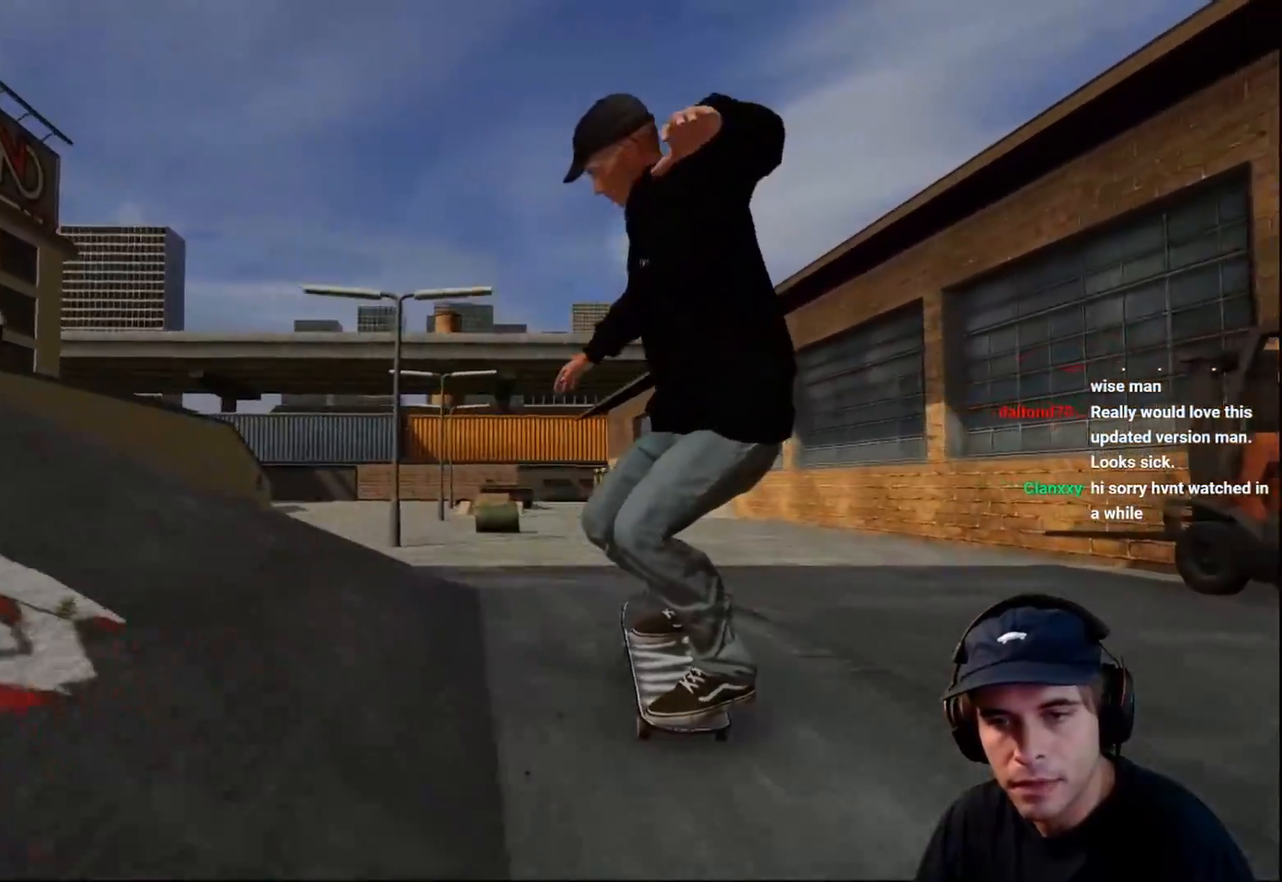
{"buttons": [], "left_stick": "left", "right_stick": "center", "events": [[133, "right_stick", "left"], [167, "left_stick", "left"], [217, "L1", "up"], [267, "right_stick", "center"]]}
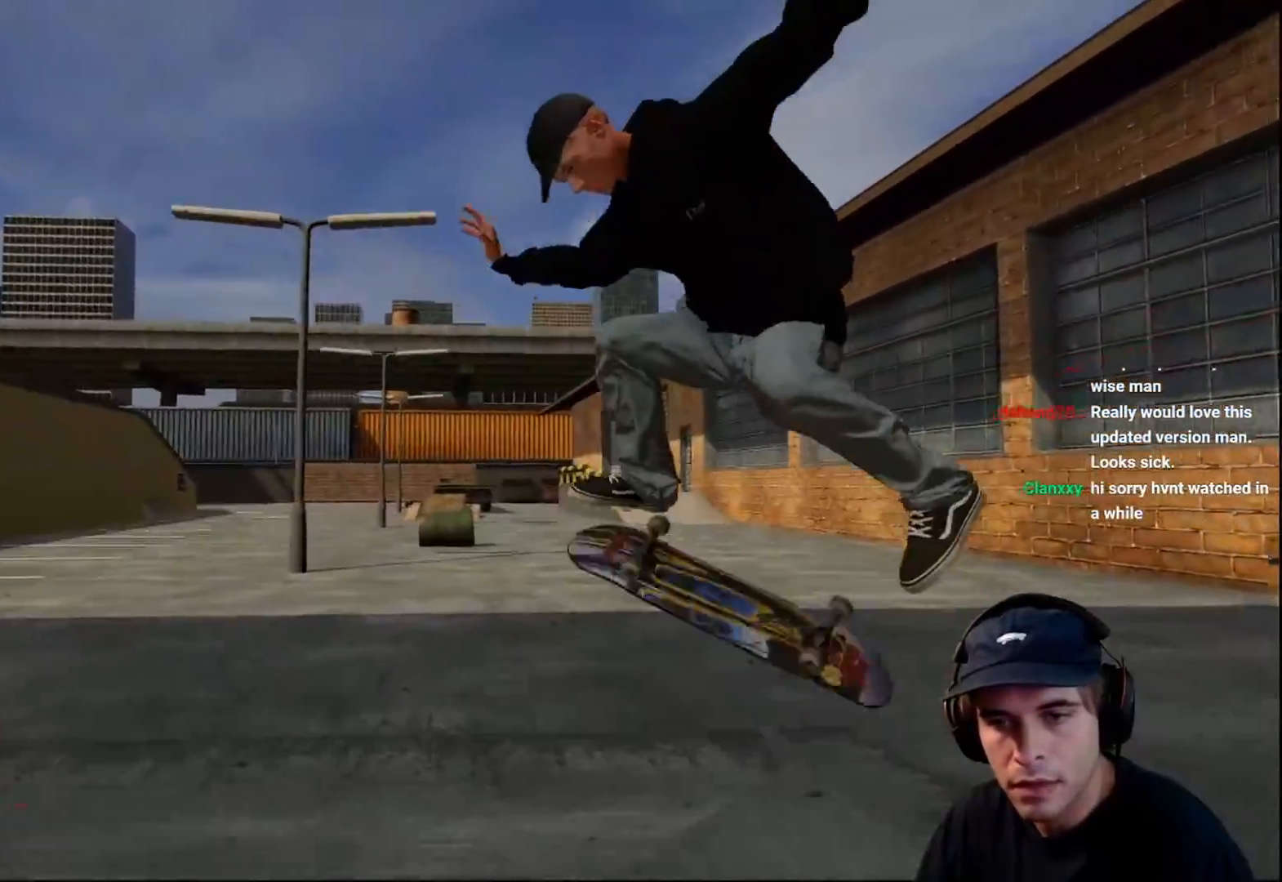
{"buttons": [], "left_stick": "center", "right_stick": "center", "events": [[217, "left_stick", "center"]]}